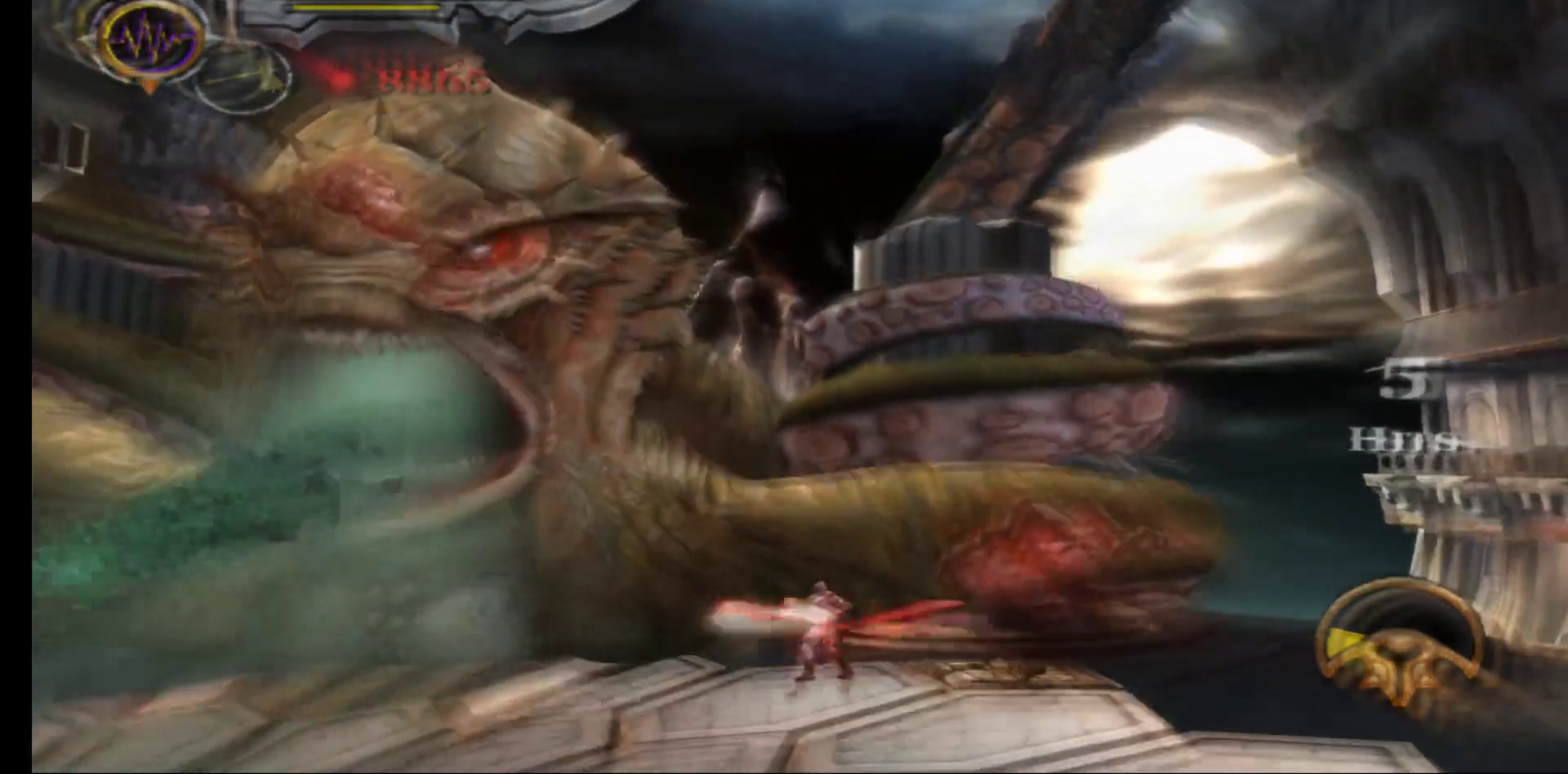
Gameplay with a controller (Xbox layout); each line is a JSON object with the inputs held at the frame after it. "events" lists button and stick changes between this image and that frame as [ms after this image, input, new state], when the widget could be followed in between.
{"buttons": [], "left_stick": "up-left", "right_stick": "center", "events": [[50, "X", "down"], [150, "X", "up"], [217, "X", "down"], [217, "left_stick", "up-left"], [317, "X", "up"], [383, "X", "down"], [483, "X", "up"]]}
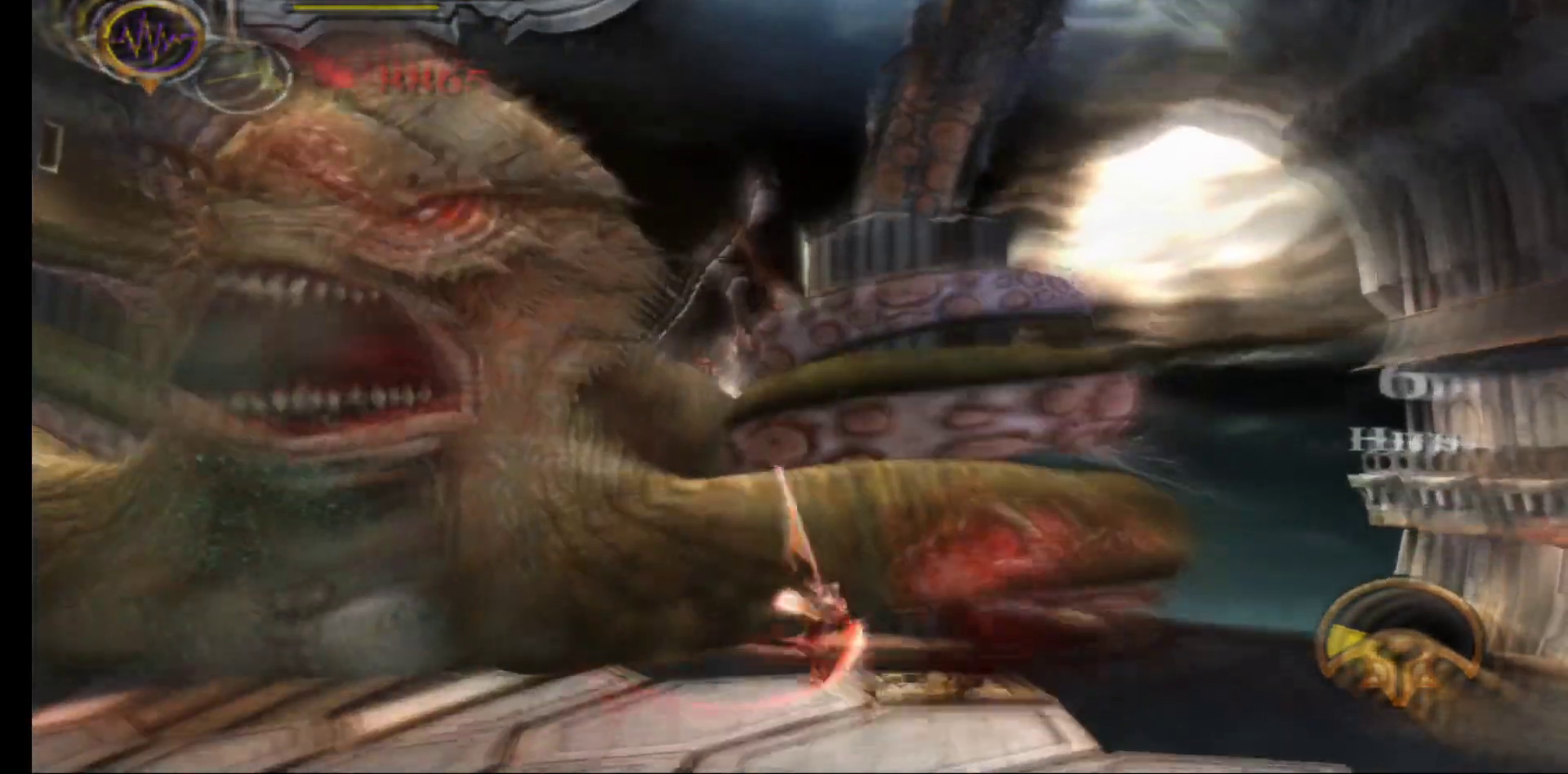
{"buttons": [], "left_stick": "up-left", "right_stick": "center", "events": [[67, "X", "down"], [150, "X", "up"], [233, "X", "down"], [333, "X", "up"], [417, "X", "down"], [500, "X", "up"]]}
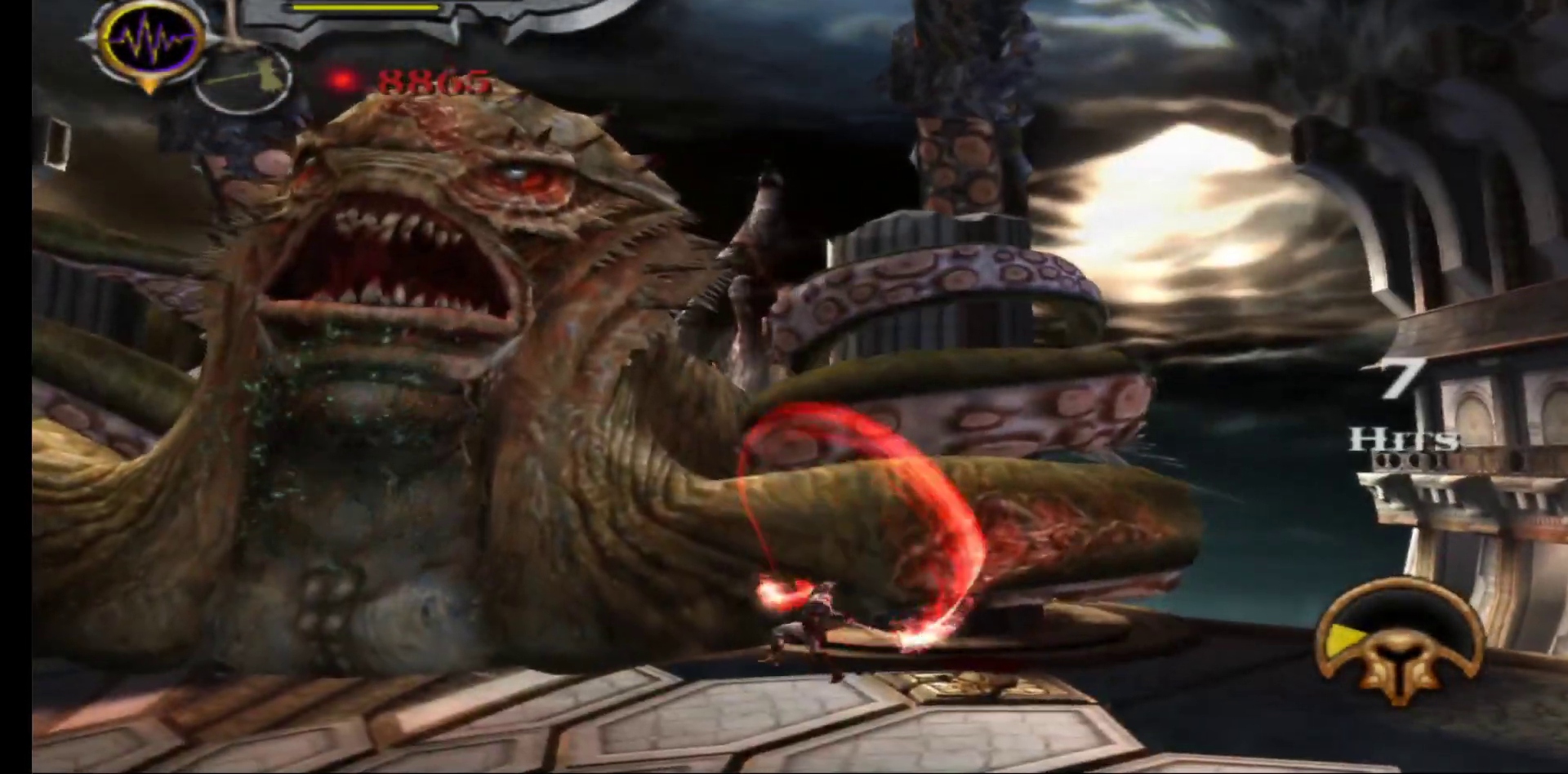
{"buttons": ["X"], "left_stick": "up", "right_stick": "center", "events": [[83, "X", "down"], [200, "X", "up"], [217, "left_stick", "up"], [267, "X", "down"], [383, "X", "up"], [450, "X", "down"]]}
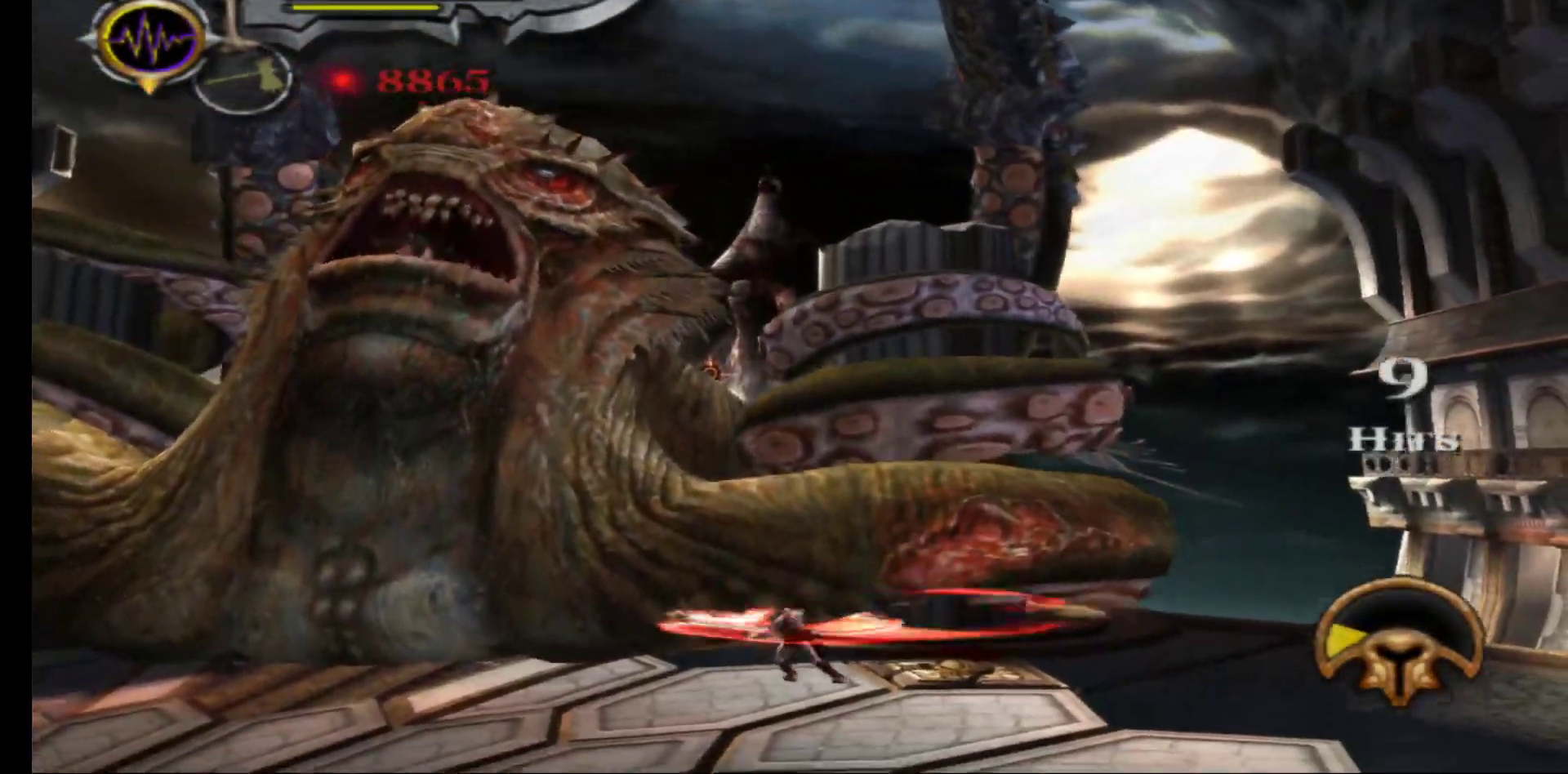
{"buttons": ["X"], "left_stick": "up", "right_stick": "center", "events": [[67, "X", "up"], [300, "X", "down"], [317, "left_stick", "up-left"], [383, "X", "up"], [467, "X", "down"], [467, "left_stick", "up"]]}
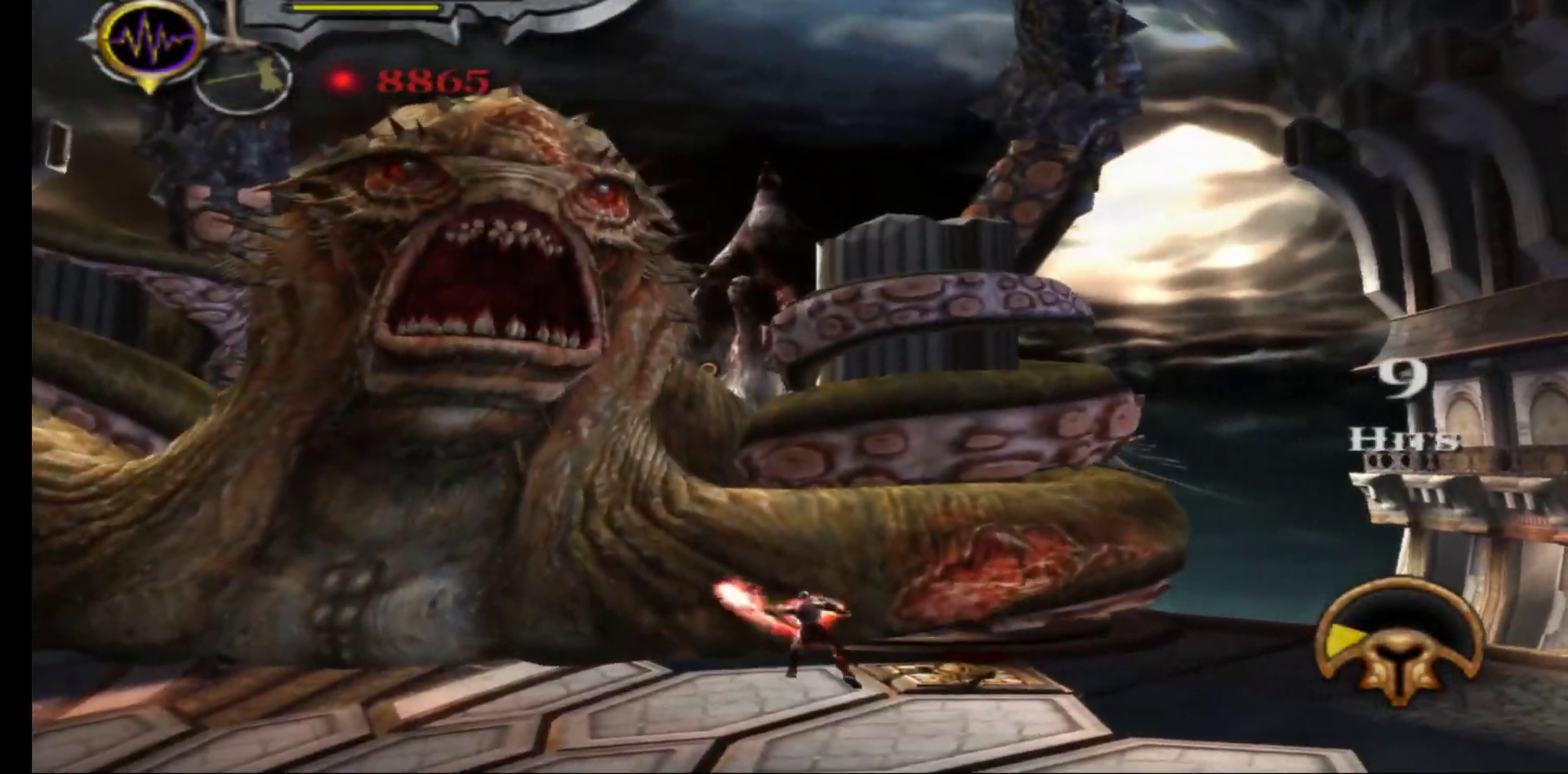
{"buttons": ["Y"], "left_stick": "up-left", "right_stick": "center", "events": [[33, "X", "up"], [117, "X", "down"], [217, "X", "up"], [300, "X", "down"], [333, "left_stick", "up-left"], [383, "X", "up"], [467, "Y", "down"]]}
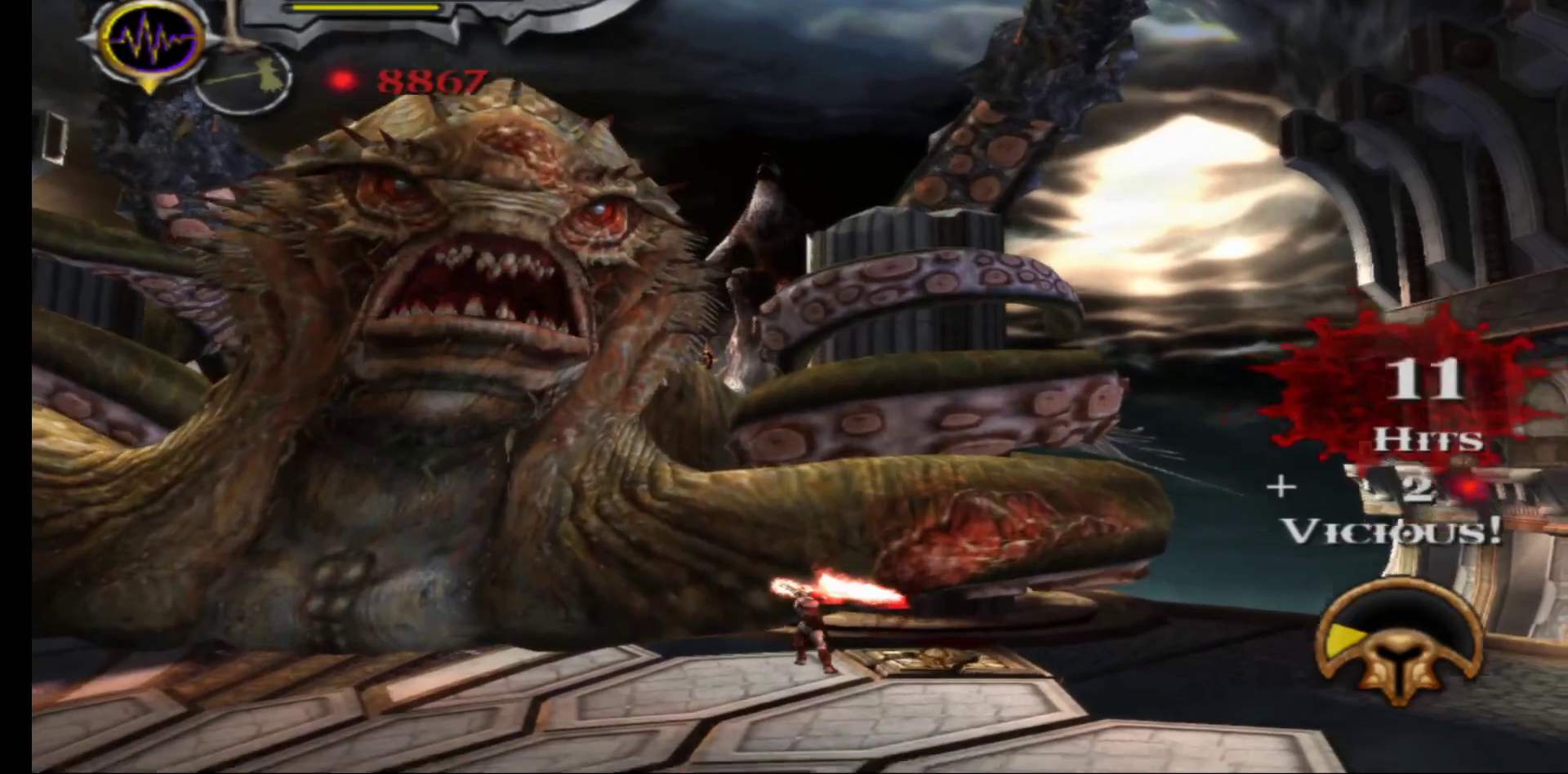
{"buttons": ["Y"], "left_stick": "up-left", "right_stick": "center", "events": [[67, "Y", "up"], [150, "Y", "down"], [233, "Y", "up"], [317, "Y", "down"], [433, "Y", "up"], [500, "Y", "down"]]}
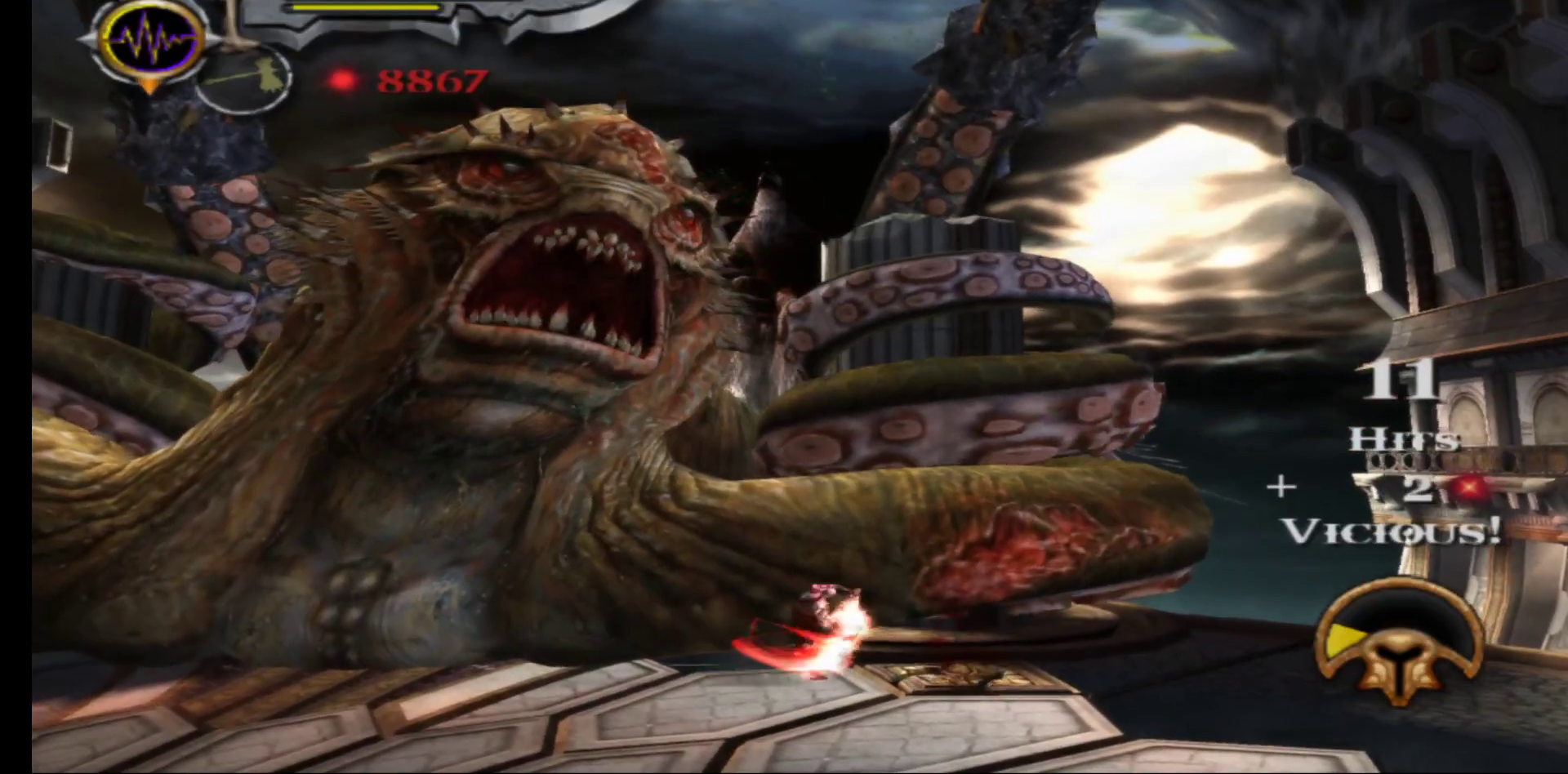
{"buttons": [], "left_stick": "up", "right_stick": "center", "events": [[100, "Y", "up"], [183, "Y", "down"], [300, "Y", "up"], [400, "left_stick", "up"]]}
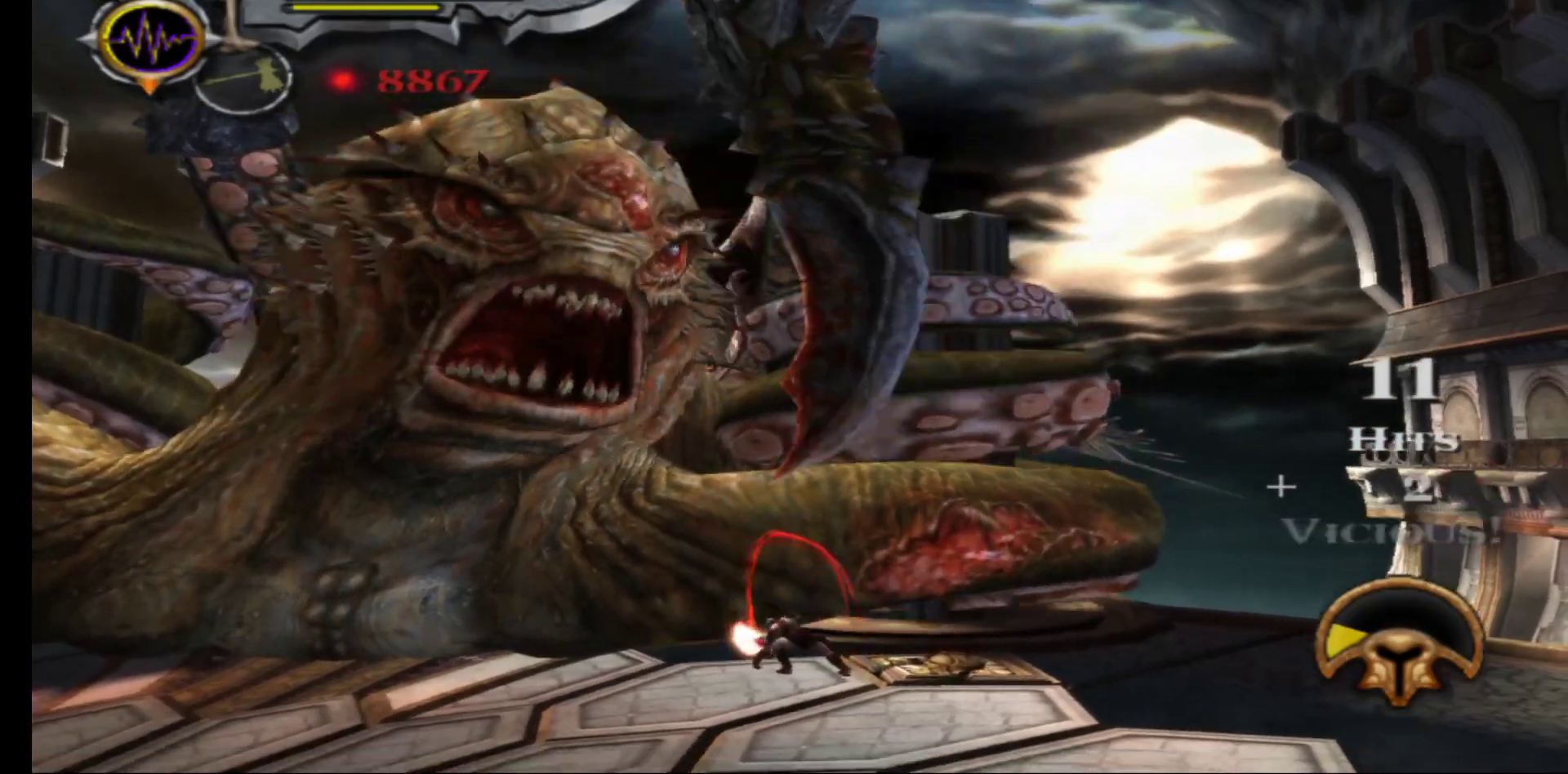
{"buttons": [], "left_stick": "left", "right_stick": "down-left", "events": [[100, "left_stick", "up-left"], [200, "right_stick", "left"], [317, "right_stick", "center"], [450, "left_stick", "left"], [450, "right_stick", "down-left"]]}
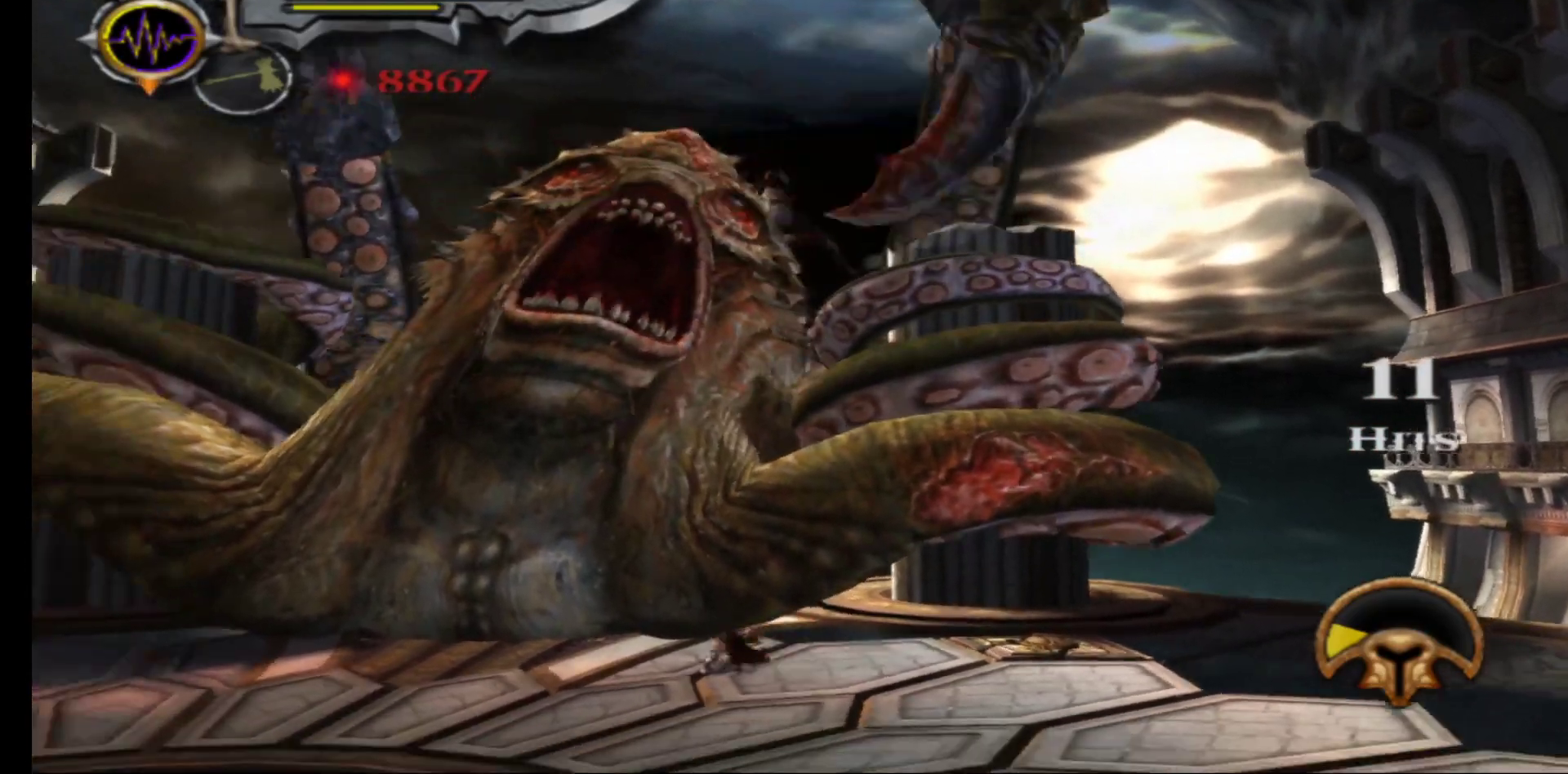
{"buttons": [], "left_stick": "down-left", "right_stick": "center", "events": [[83, "right_stick", "center"], [150, "left_stick", "down-left"]]}
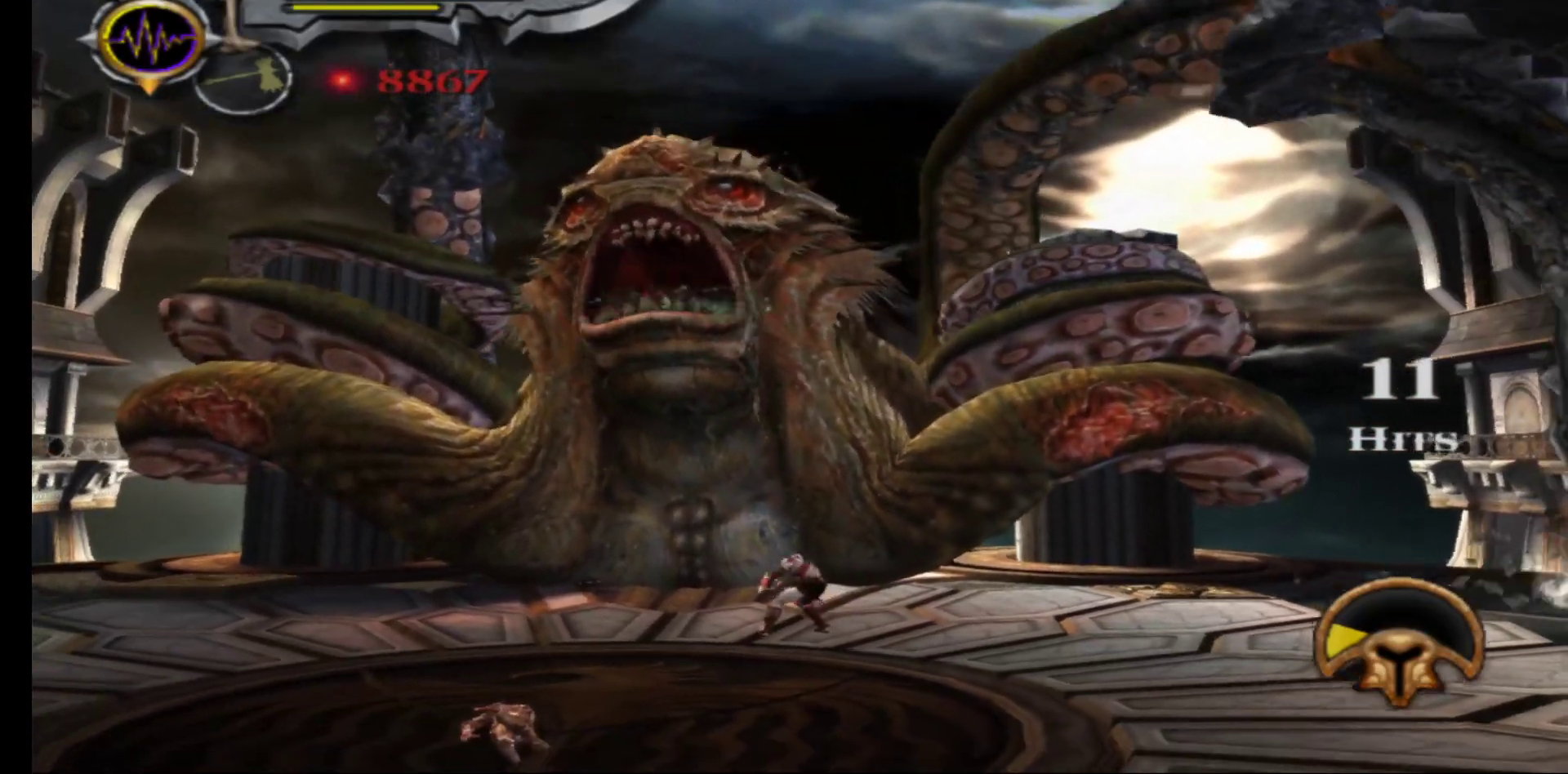
{"buttons": [], "left_stick": "left", "right_stick": "left", "events": [[333, "left_stick", "left"], [500, "right_stick", "left"]]}
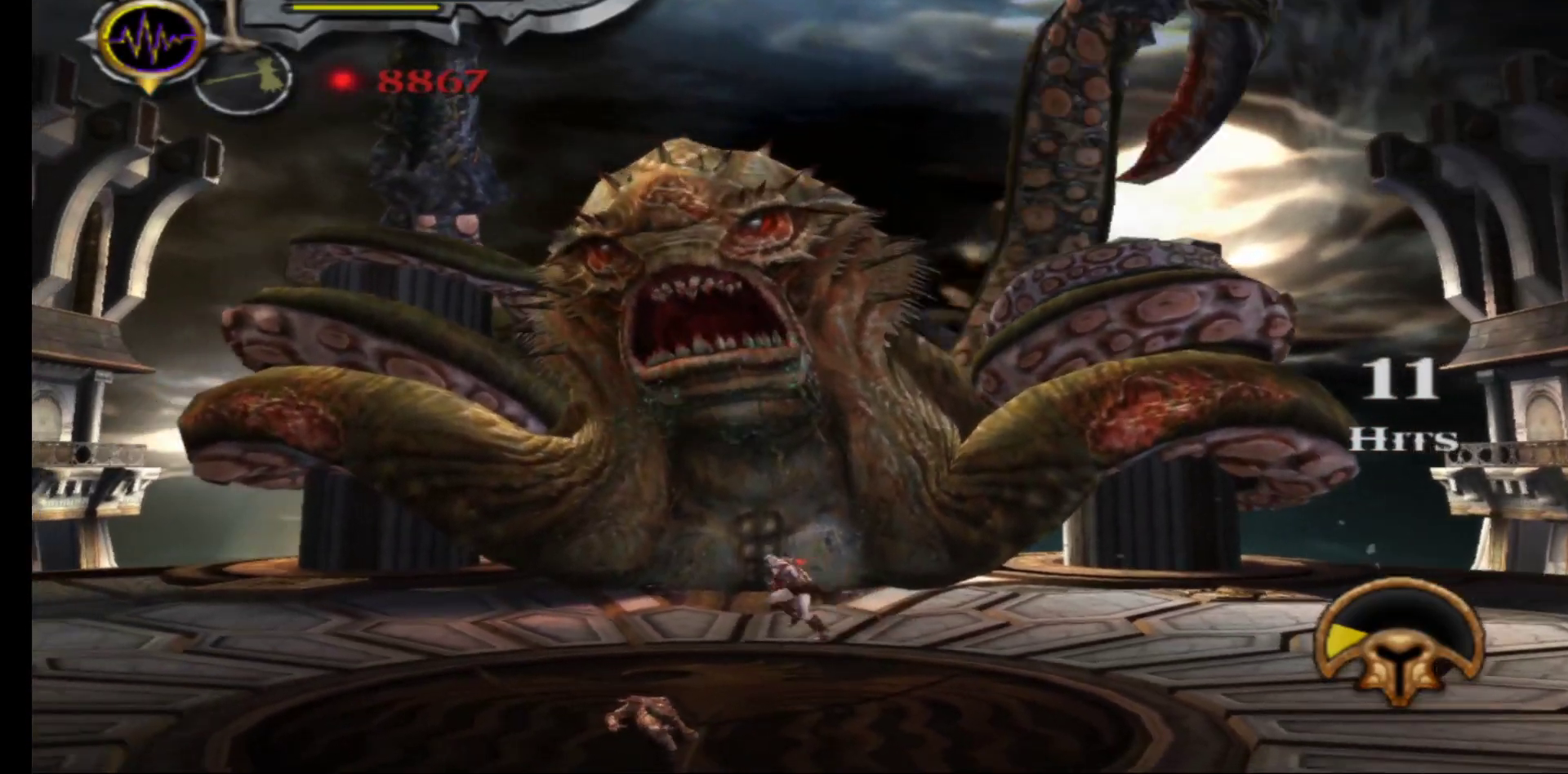
{"buttons": [], "left_stick": "center", "right_stick": "center", "events": [[100, "right_stick", "center"], [300, "left_stick", "center"]]}
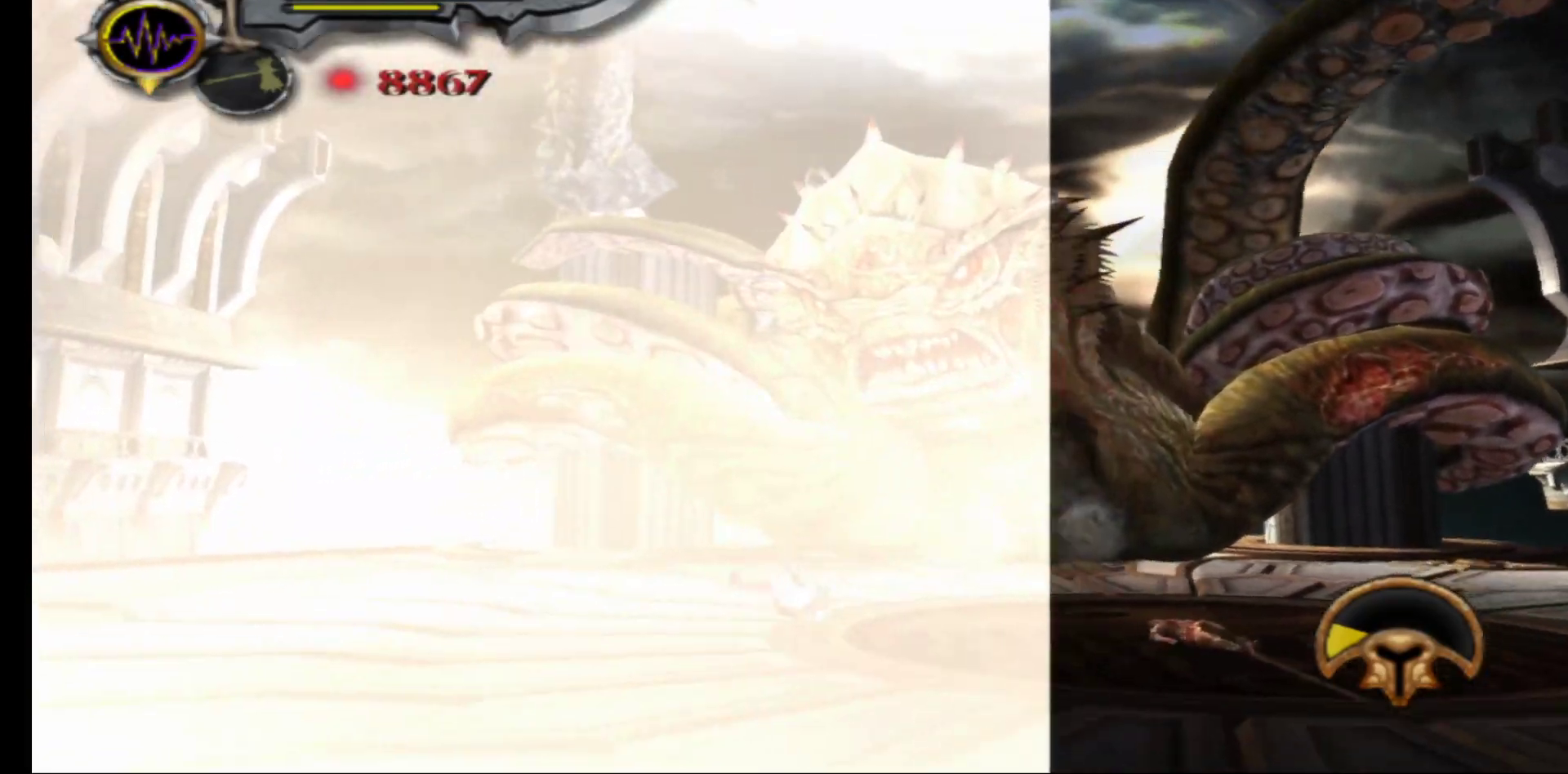
{"buttons": [], "left_stick": "right", "right_stick": "center", "events": [[133, "left_stick", "right"]]}
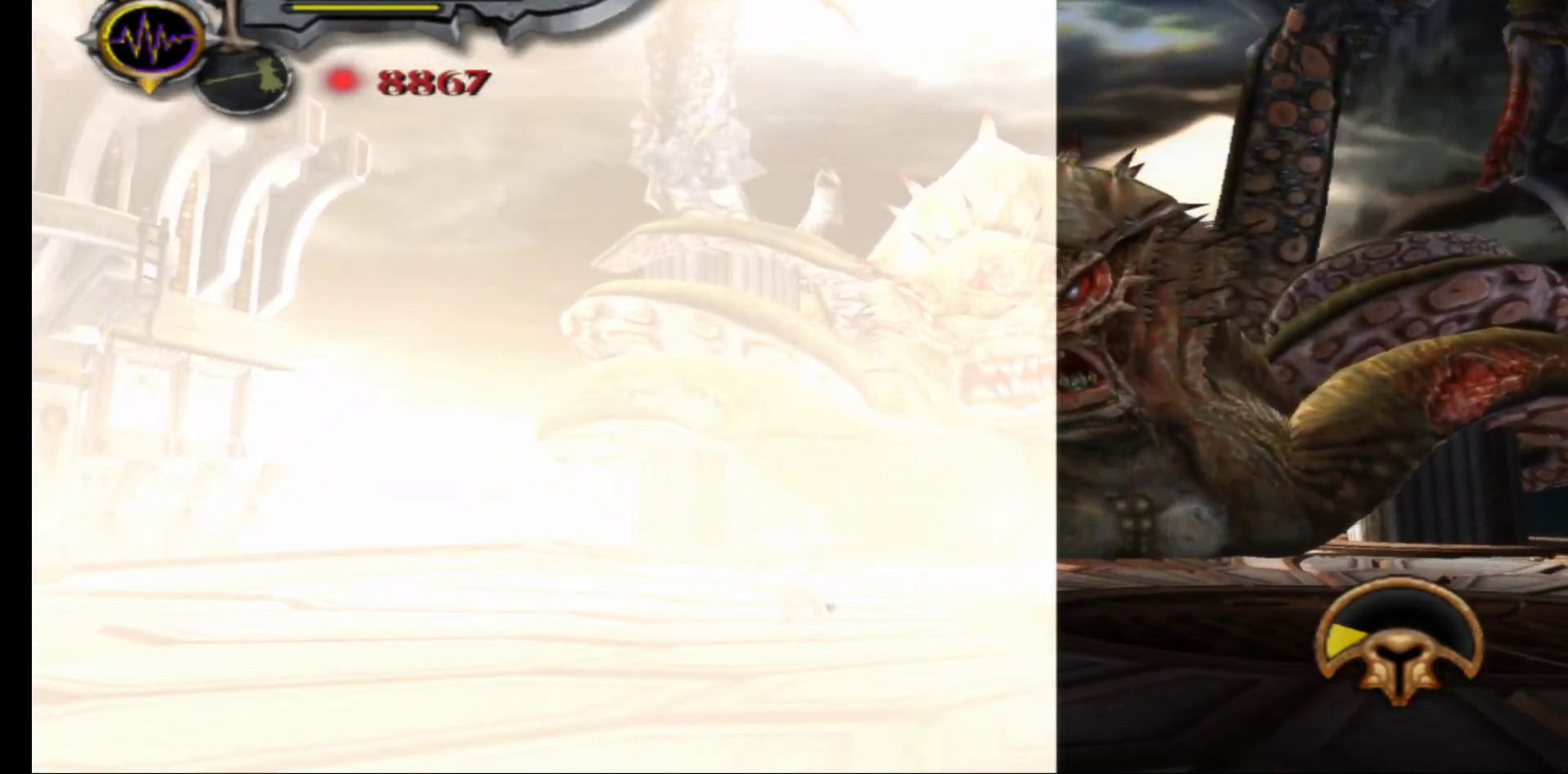
{"buttons": [], "left_stick": "up-right", "right_stick": "right", "events": [[133, "left_stick", "up-right"], [383, "right_stick", "right"]]}
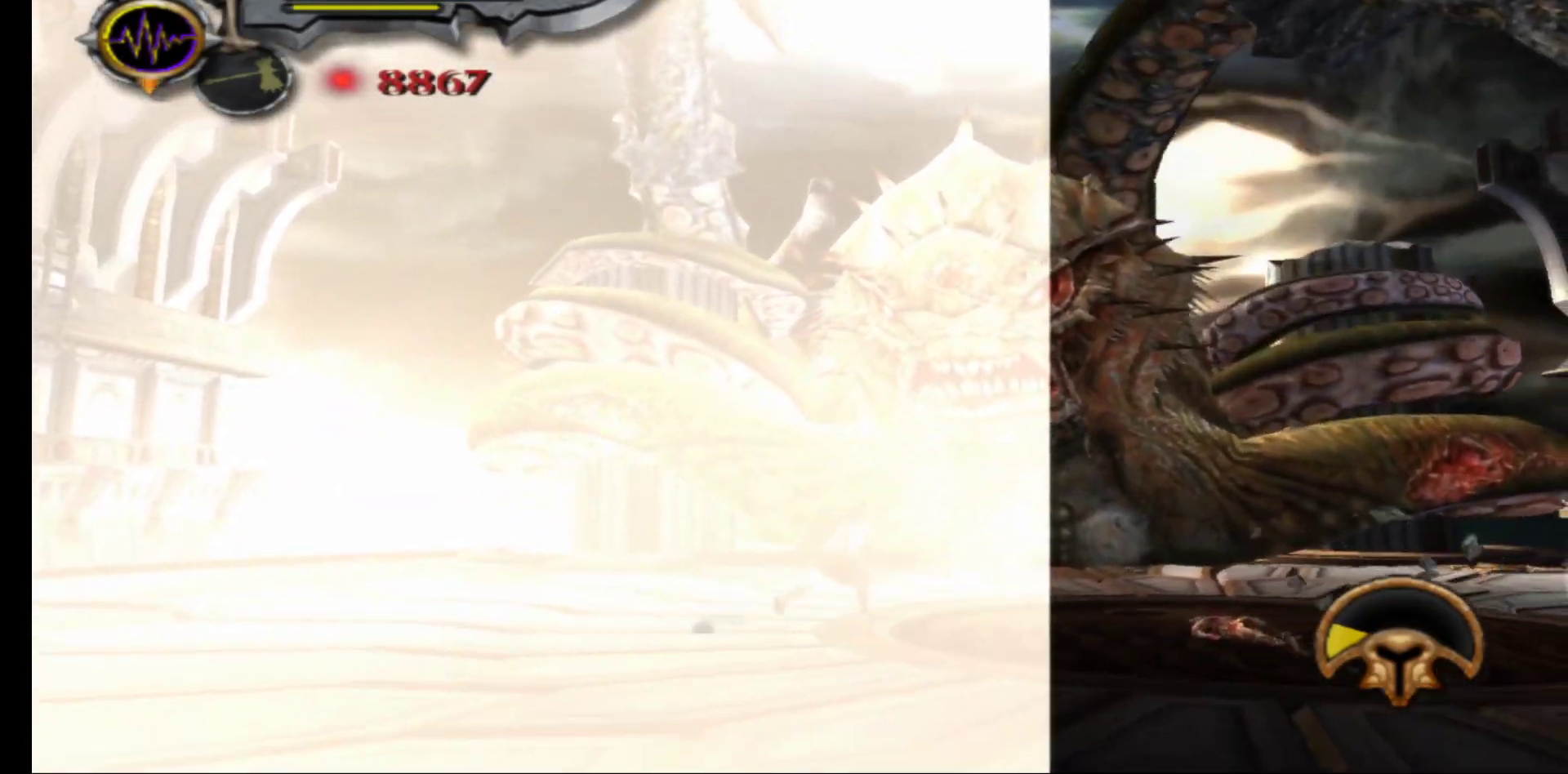
{"buttons": [], "left_stick": "up", "right_stick": "center", "events": [[50, "right_stick", "center"], [333, "left_stick", "up"]]}
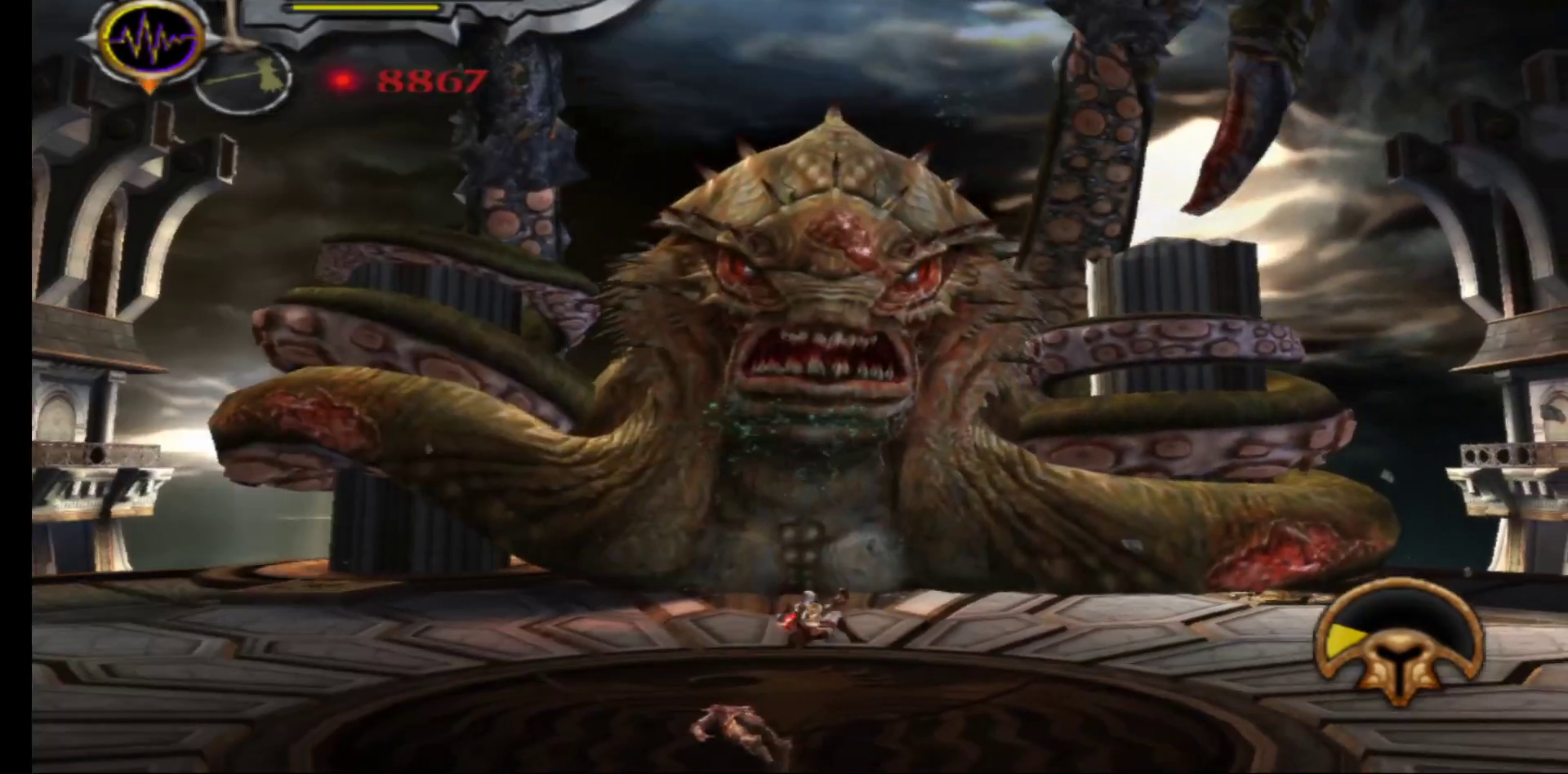
{"buttons": [], "left_stick": "up-right", "right_stick": "center", "events": [[267, "left_stick", "up-right"]]}
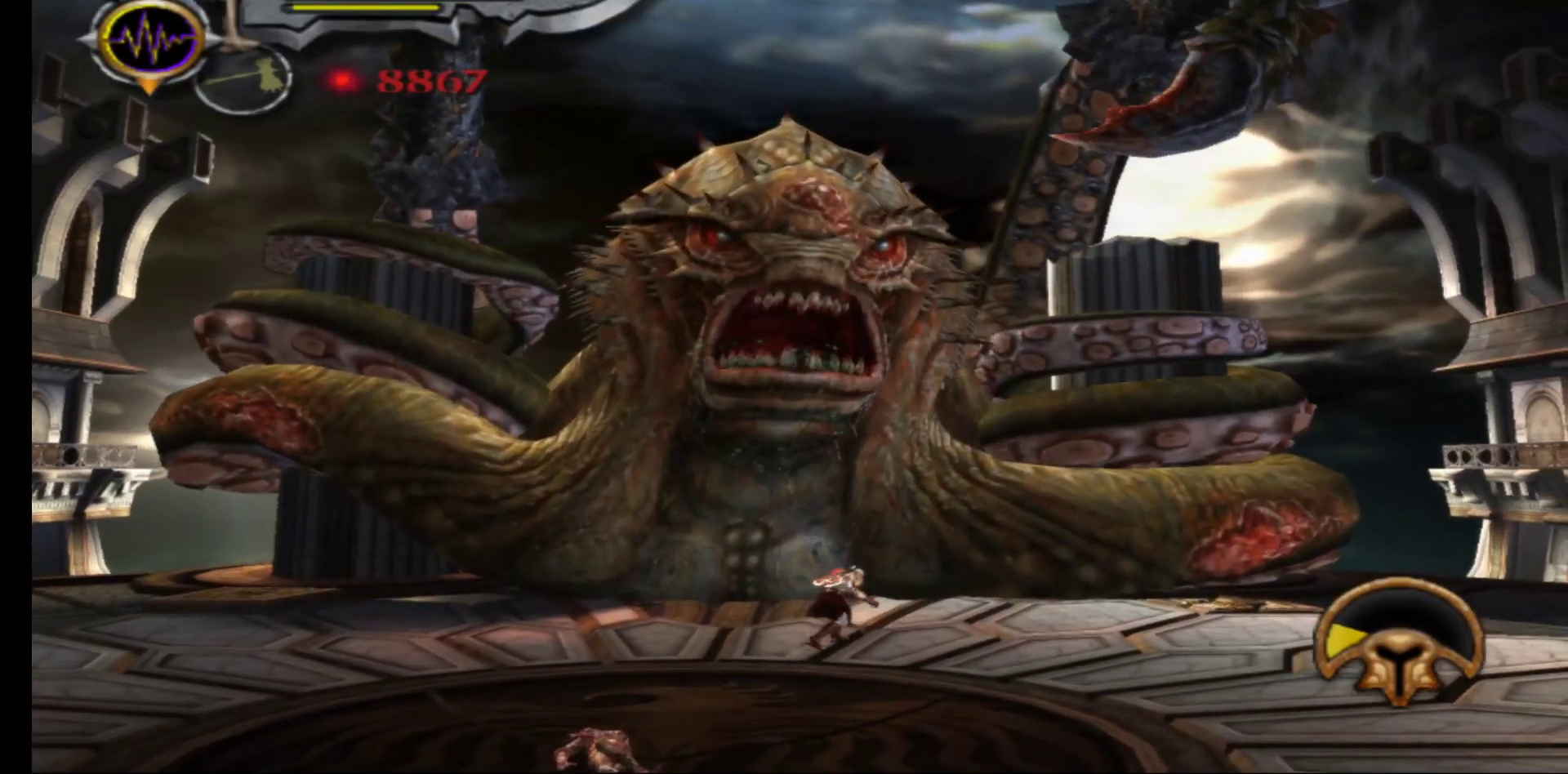
{"buttons": [], "left_stick": "up", "right_stick": "center", "events": [[250, "X", "down"], [267, "left_stick", "up"], [350, "X", "up"], [417, "X", "down"], [500, "X", "up"]]}
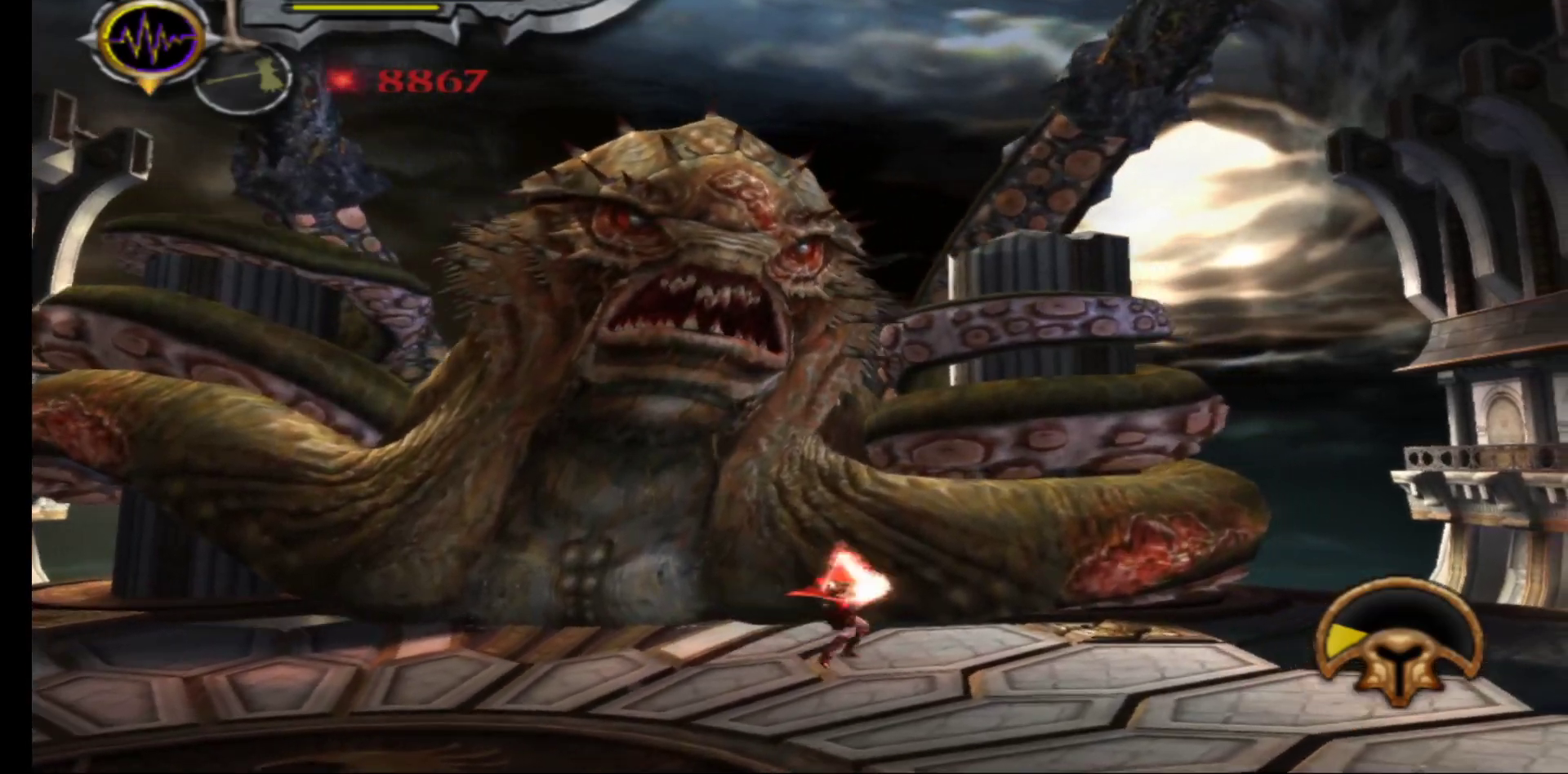
{"buttons": [], "left_stick": "up", "right_stick": "center", "events": [[67, "X", "down"], [150, "X", "up"], [200, "left_stick", "up-left"], [233, "X", "down"], [333, "X", "up"], [350, "left_stick", "up"], [417, "Y", "down"], [500, "Y", "up"]]}
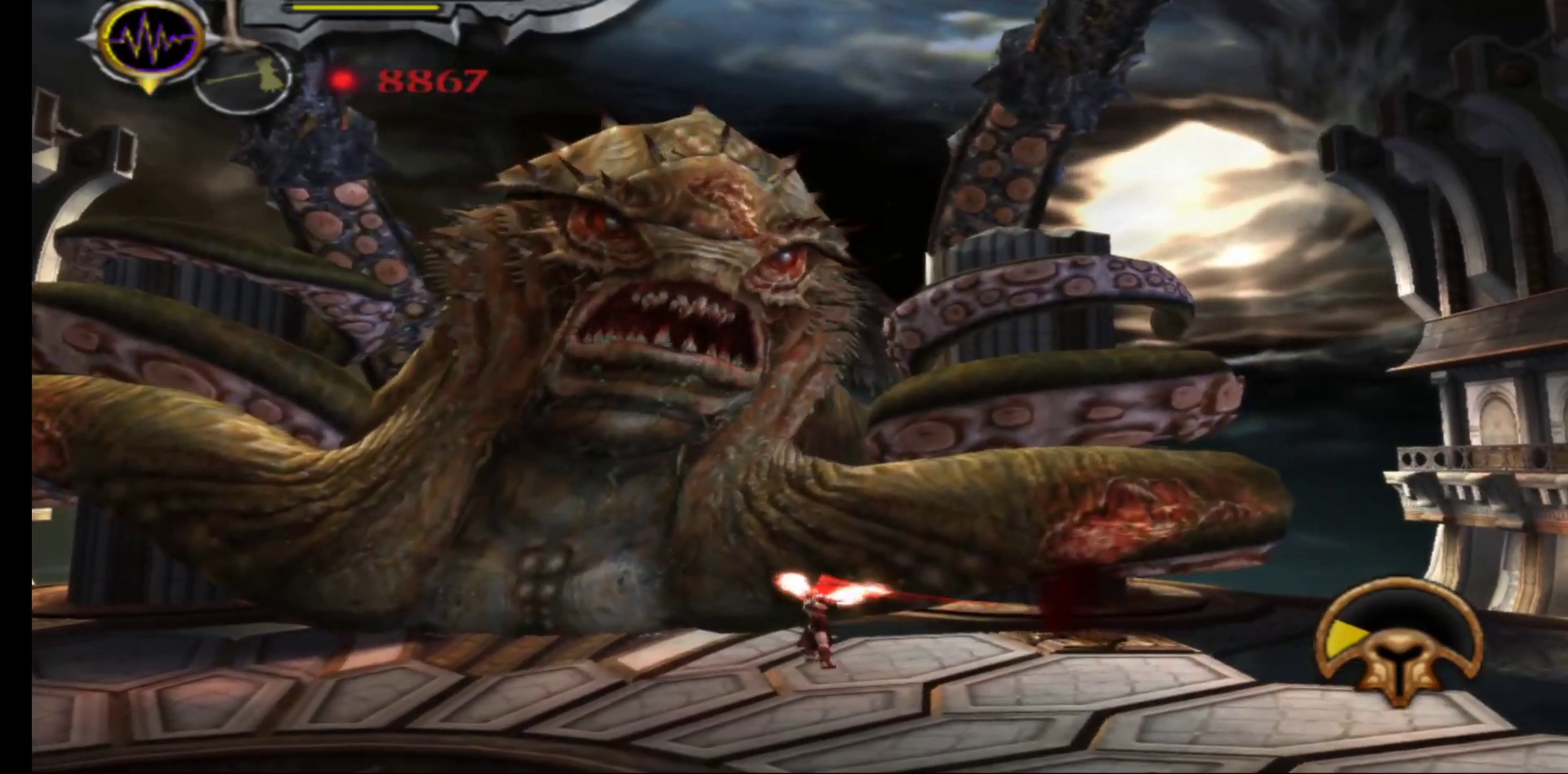
{"buttons": [], "left_stick": "up", "right_stick": "center", "events": [[83, "Y", "down"], [183, "Y", "up"], [250, "Y", "down"], [333, "Y", "up"], [417, "Y", "down"], [500, "Y", "up"]]}
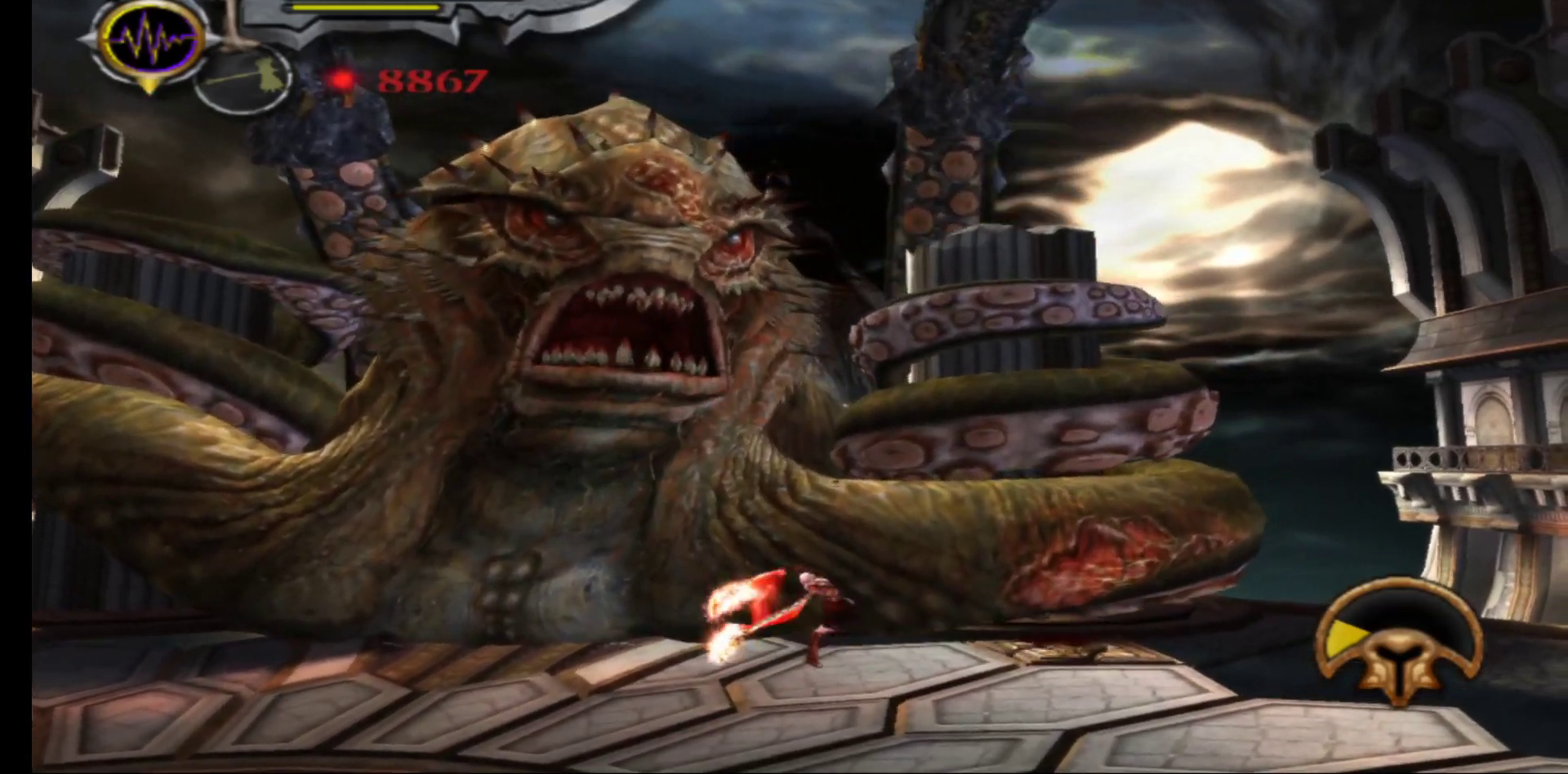
{"buttons": ["Y"], "left_stick": "up-left", "right_stick": "center", "events": [[83, "Y", "down"], [183, "Y", "up"], [267, "Y", "down"], [350, "Y", "up"], [433, "Y", "down"], [483, "left_stick", "up-left"]]}
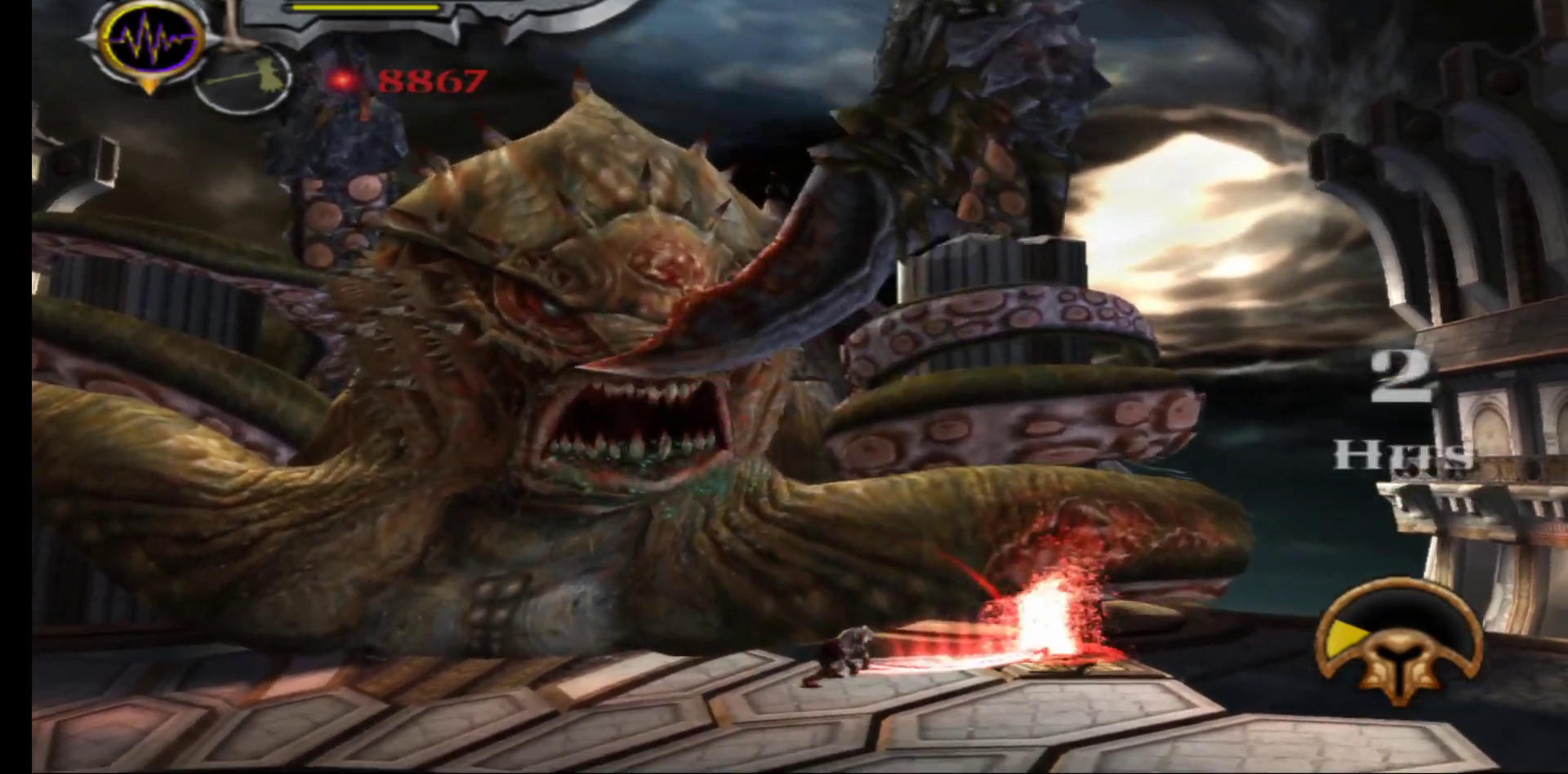
{"buttons": [], "left_stick": "left", "right_stick": "center", "events": [[33, "Y", "up"], [200, "left_stick", "left"], [283, "right_stick", "left"], [450, "right_stick", "center"]]}
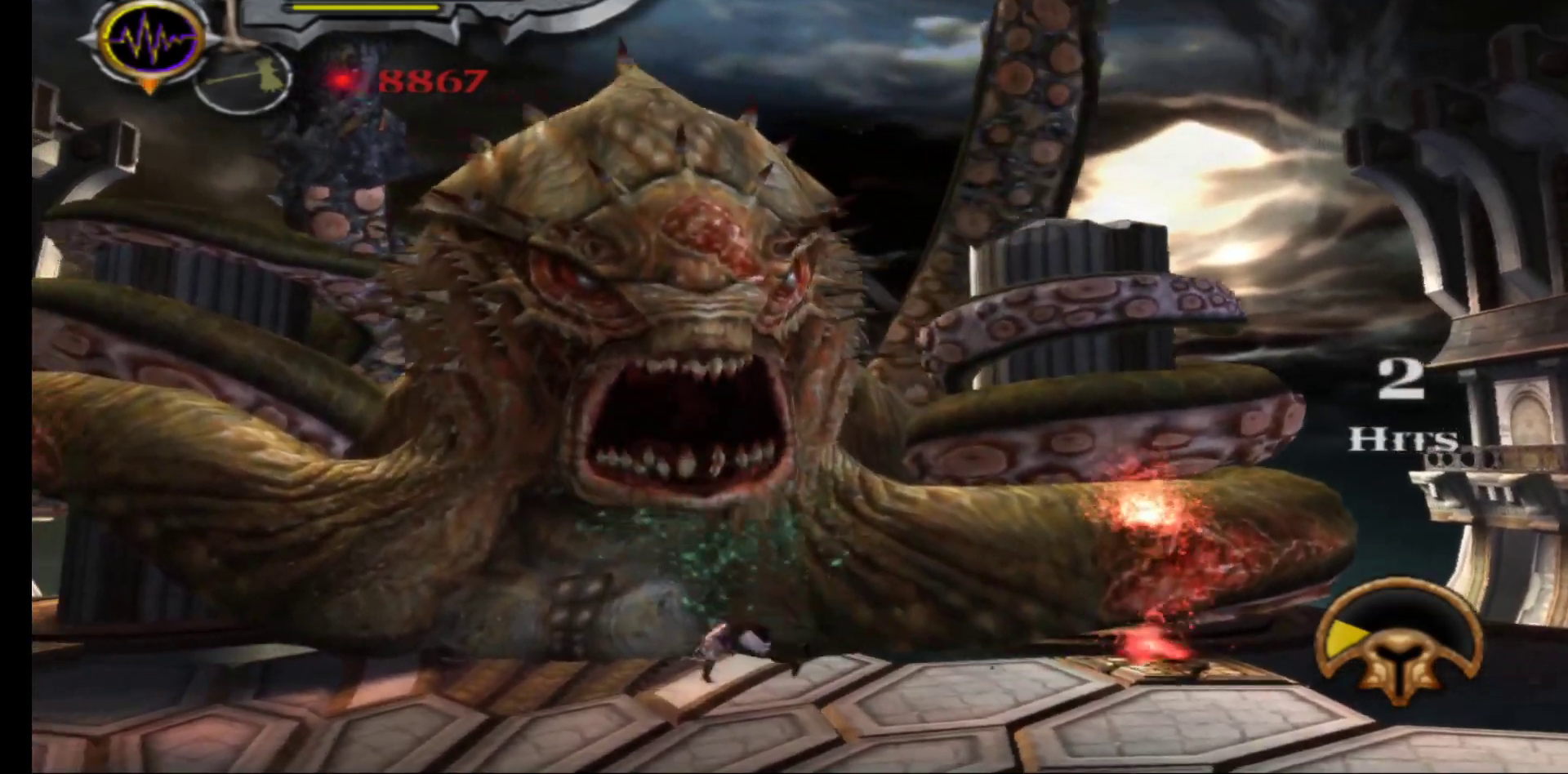
{"buttons": [], "left_stick": "down-left", "right_stick": "center", "events": [[233, "left_stick", "down-left"]]}
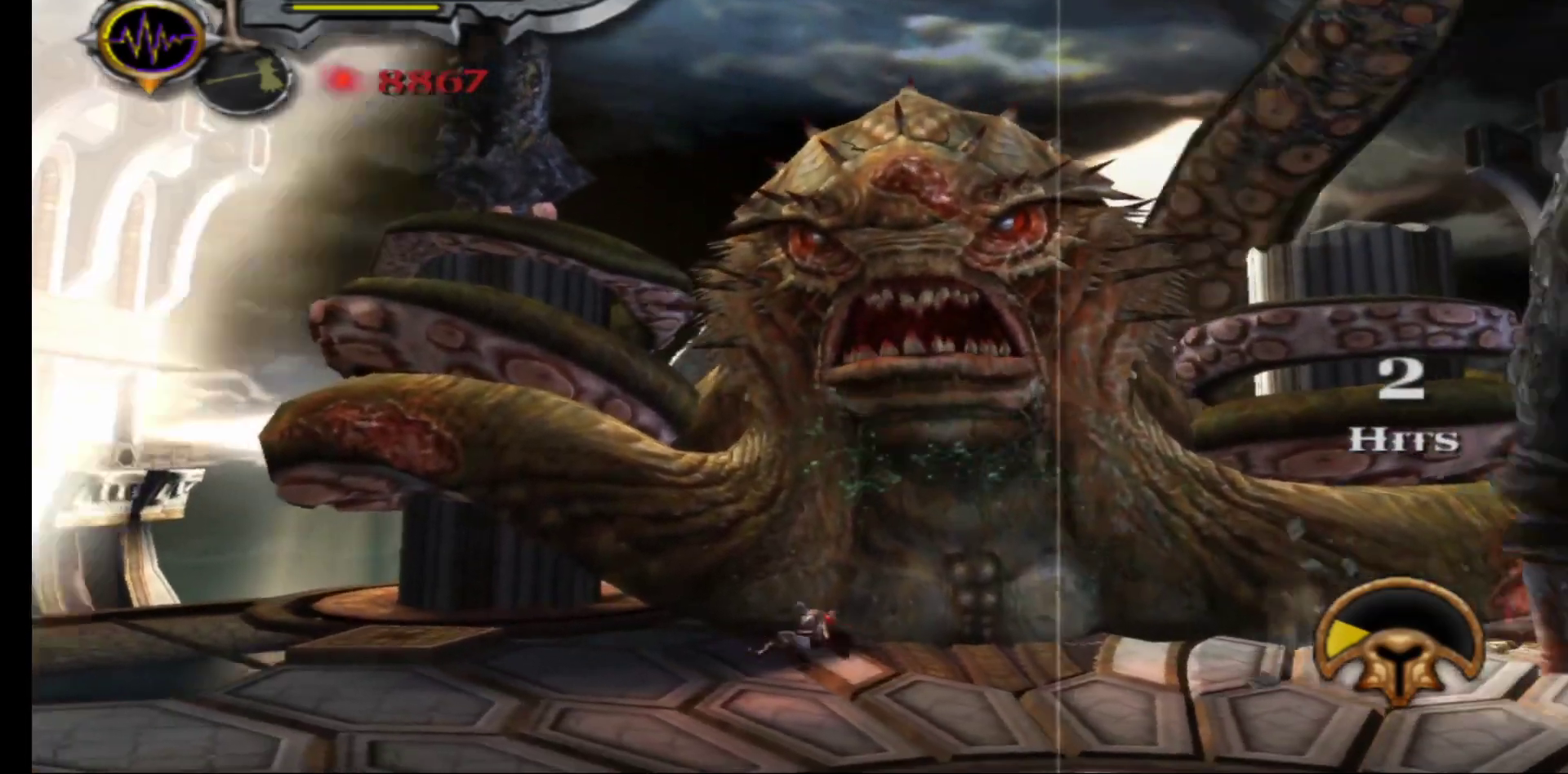
{"buttons": [], "left_stick": "down-right", "right_stick": "center", "events": [[67, "left_stick", "down-right"]]}
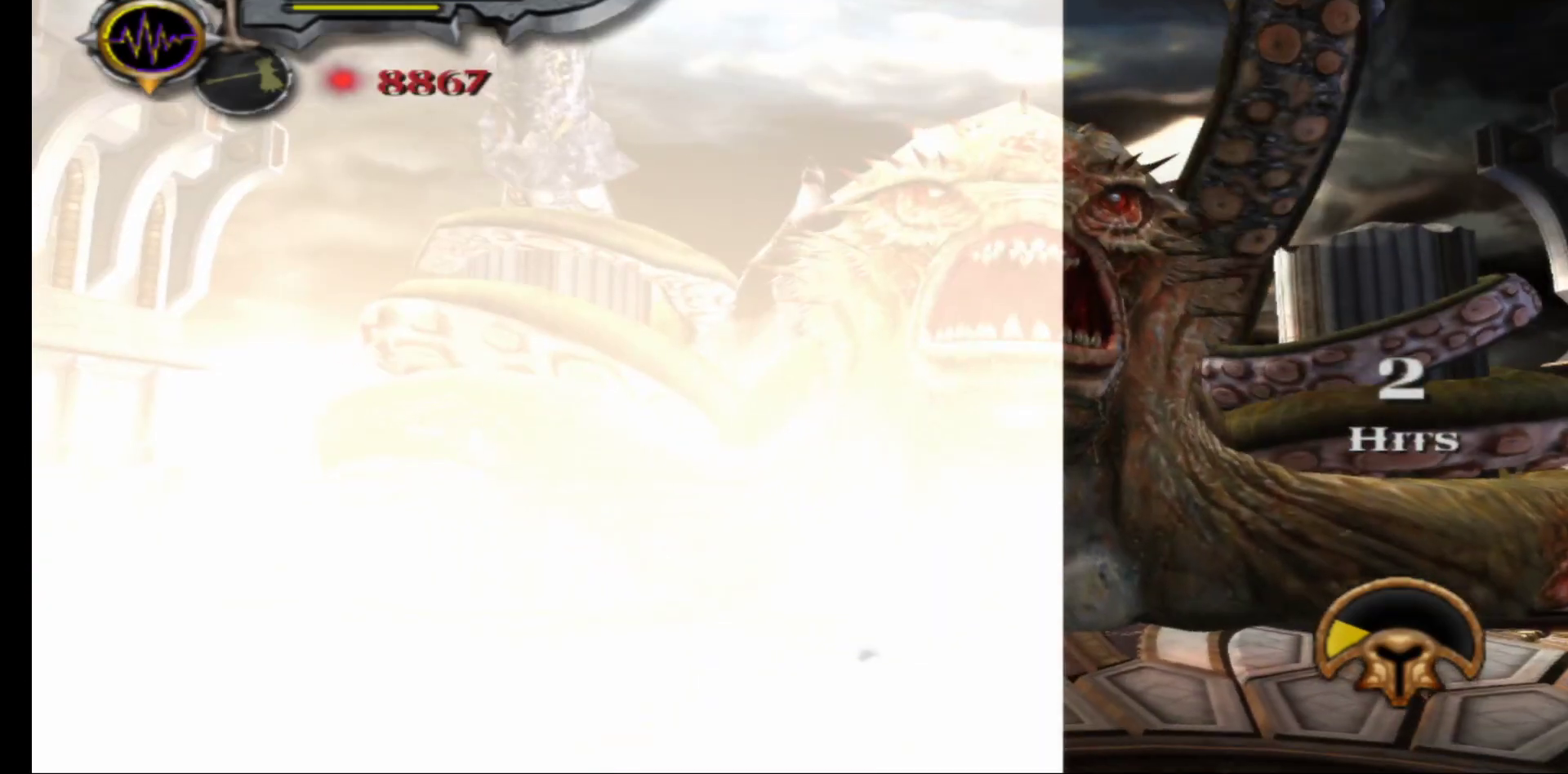
{"buttons": [], "left_stick": "up-right", "right_stick": "center", "events": [[50, "left_stick", "down-left"], [317, "left_stick", "down-right"], [417, "left_stick", "up-right"]]}
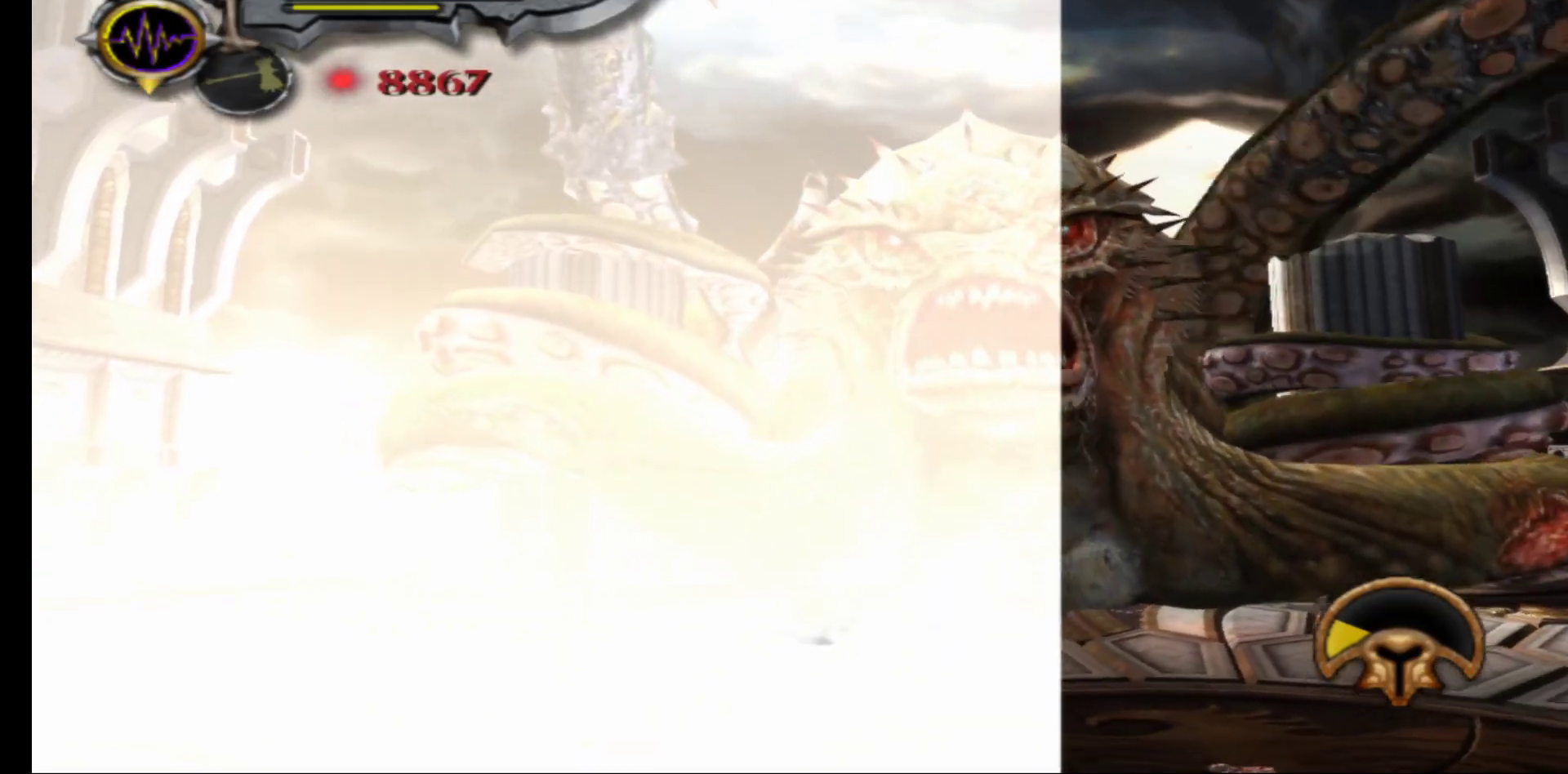
{"buttons": [], "left_stick": "up-right", "right_stick": "right", "events": [[467, "right_stick", "right"]]}
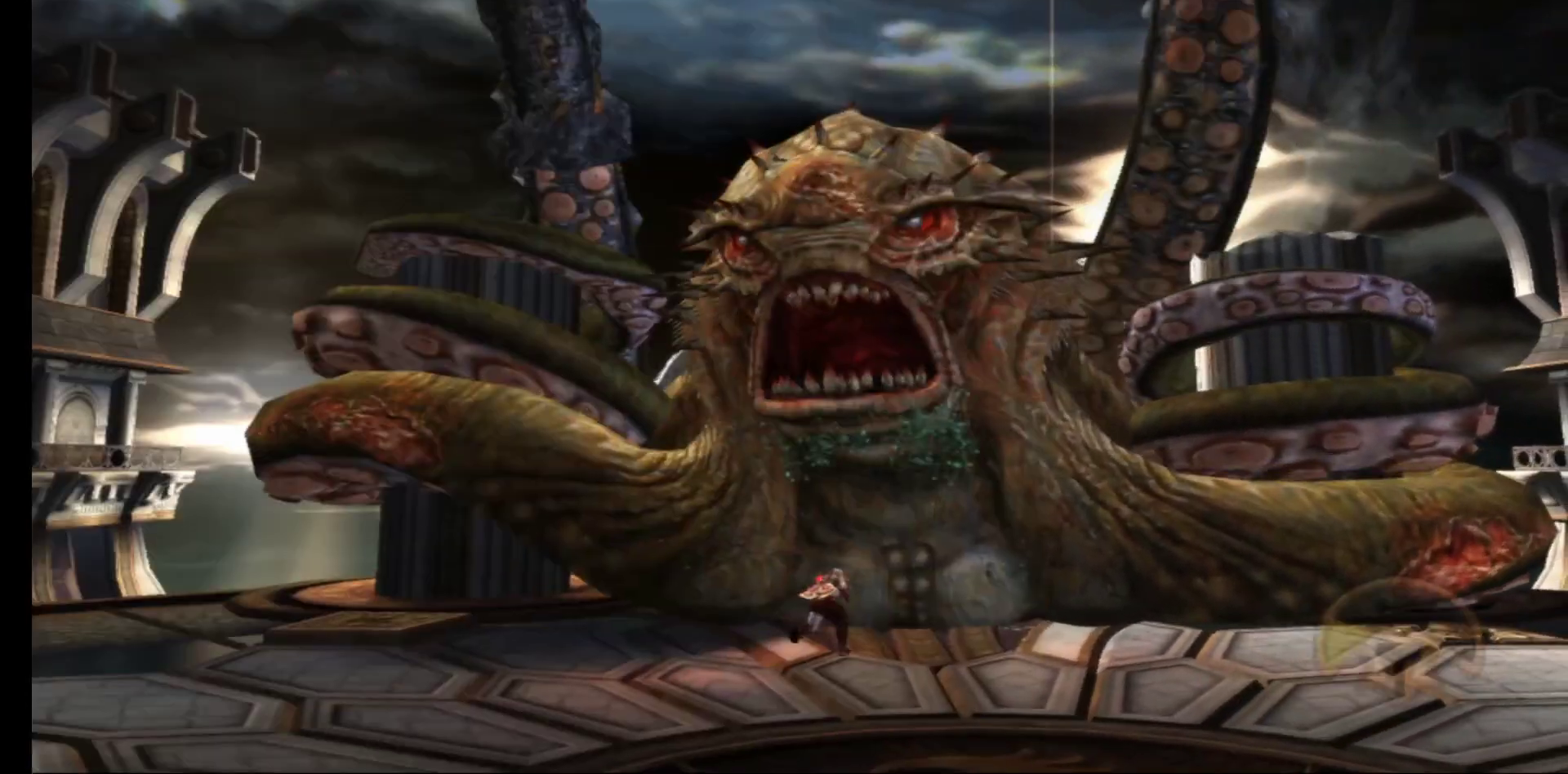
{"buttons": [], "left_stick": "up", "right_stick": "center", "events": [[67, "right_stick", "center"], [500, "left_stick", "up"]]}
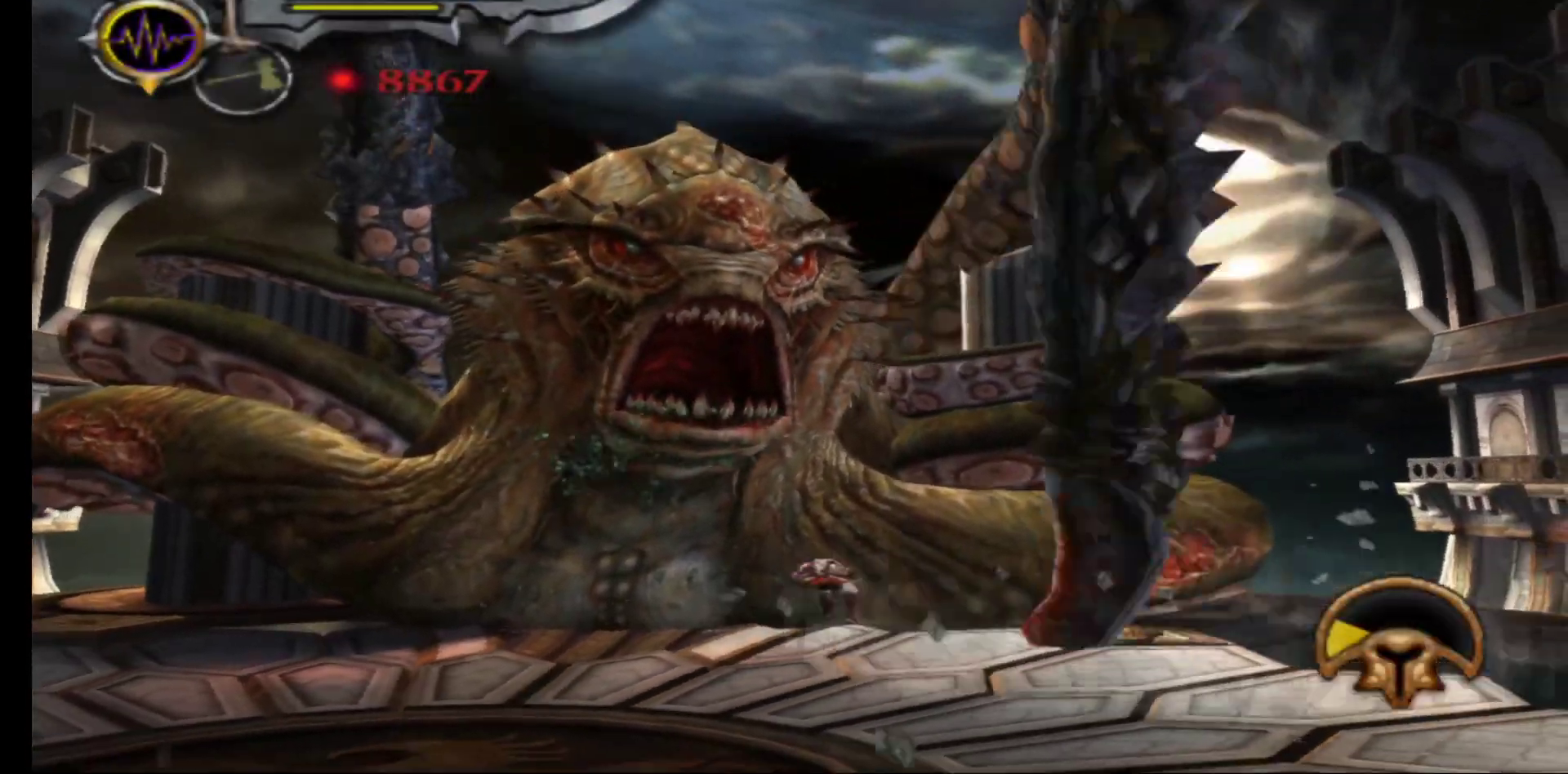
{"buttons": [], "left_stick": "up-right", "right_stick": "center", "events": [[100, "X", "down"], [167, "X", "up"], [250, "X", "down"], [333, "X", "up"], [400, "left_stick", "up-right"]]}
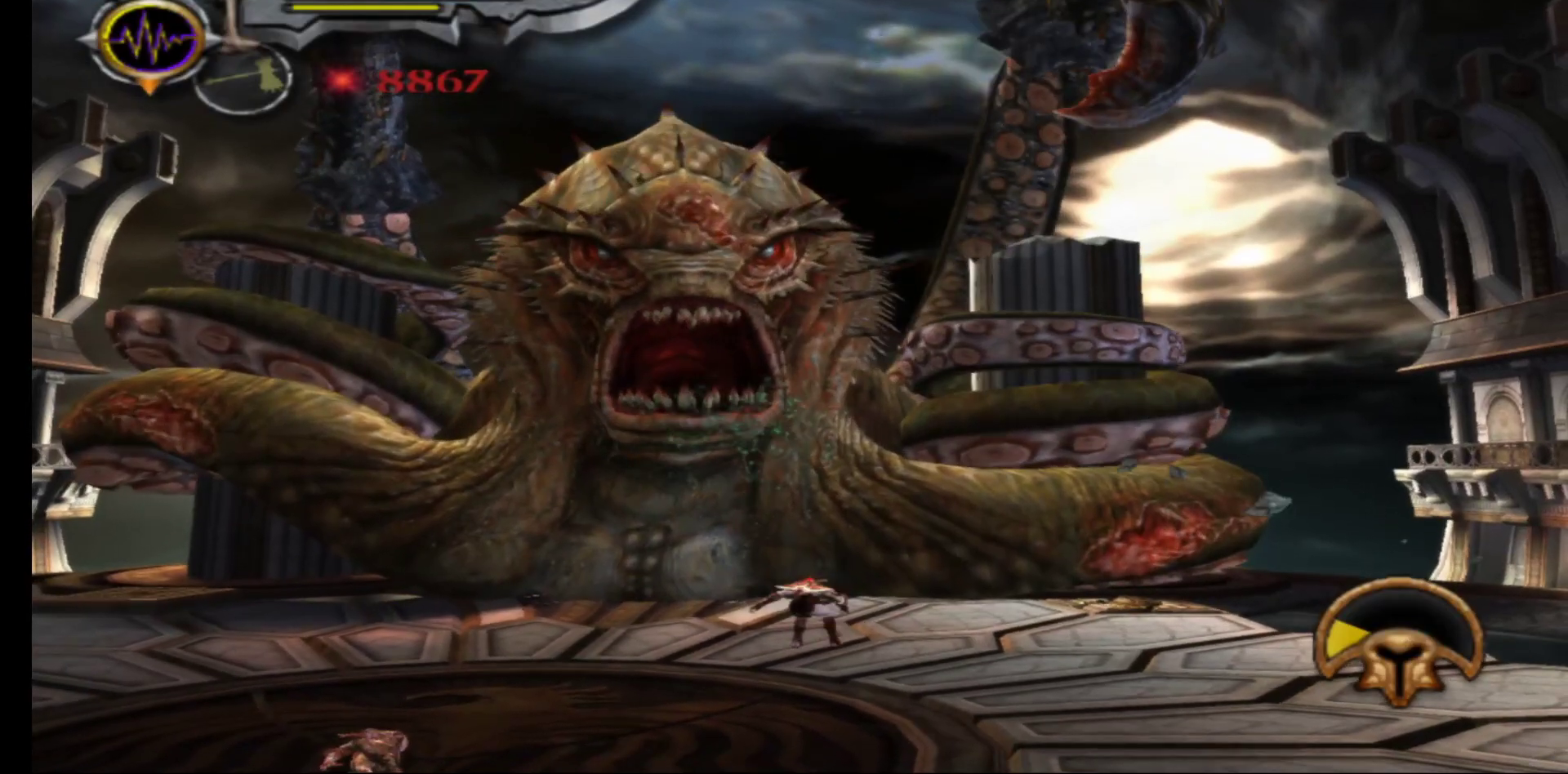
{"buttons": [], "left_stick": "up-right", "right_stick": "center", "events": [[383, "X", "down"], [483, "X", "up"]]}
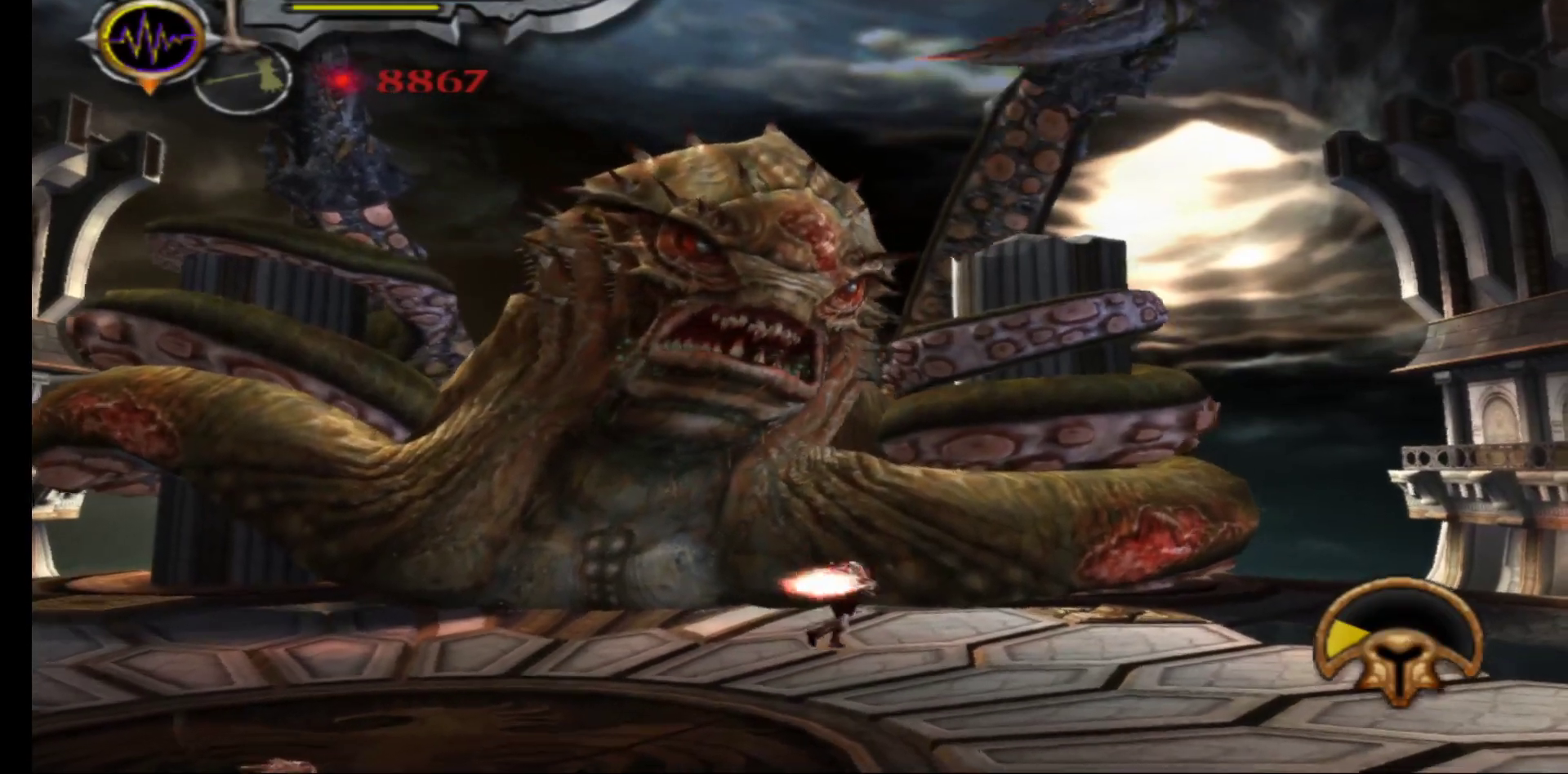
{"buttons": [], "left_stick": "up", "right_stick": "center", "events": [[50, "X", "down"], [67, "left_stick", "up"], [133, "X", "up"], [200, "X", "down"], [300, "X", "up"], [367, "X", "down"], [467, "X", "up"]]}
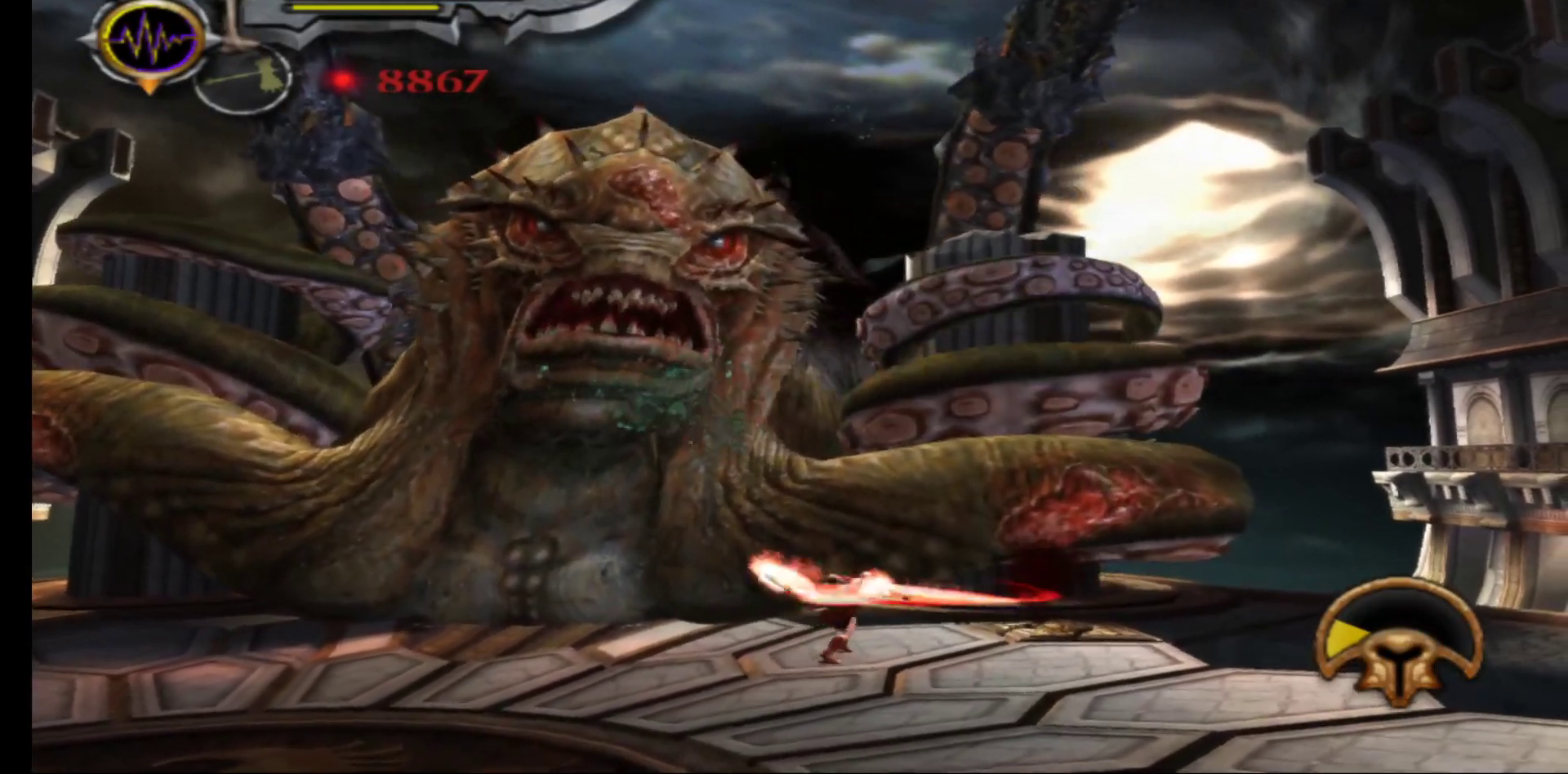
{"buttons": [], "left_stick": "up", "right_stick": "center", "events": [[67, "Y", "down"], [150, "Y", "up"], [217, "Y", "down"], [333, "Y", "up"], [383, "Y", "down"], [500, "Y", "up"]]}